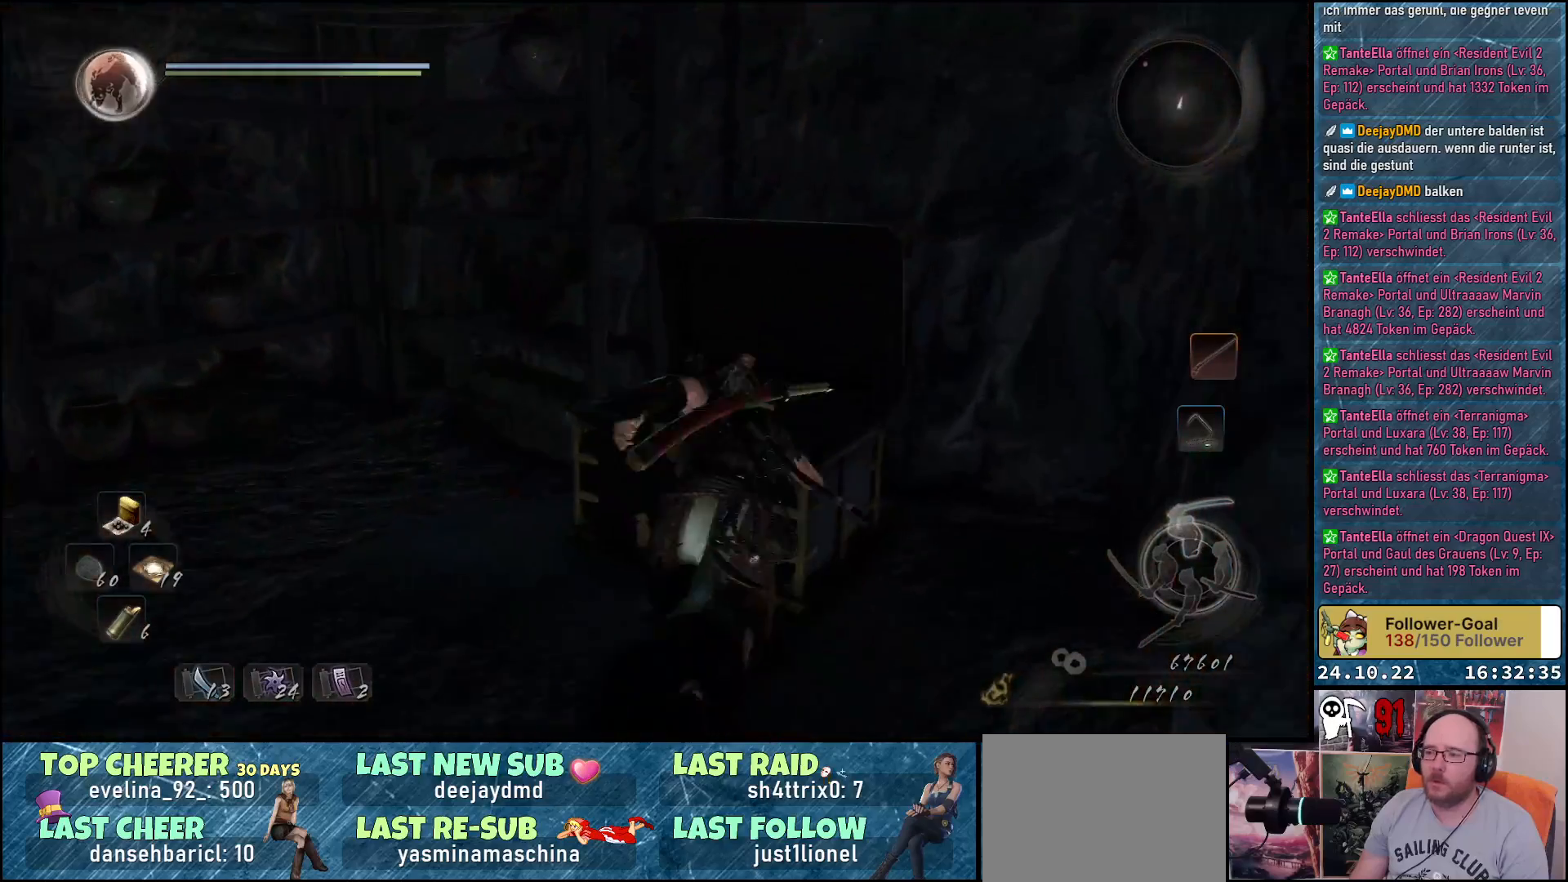
Gameplay with a controller (Xbox layout); each line is a JSON object with the inputs held at the frame after it. "events" lists button and stick changes between this image and that frame as [ms after this image, input, new state], when the widget could be followed in between.
{"buttons": [], "left_stick": "up", "right_stick": "left", "events": [[67, "right_stick", "left"], [100, "left_stick", "up-left"], [333, "left_stick", "up"]]}
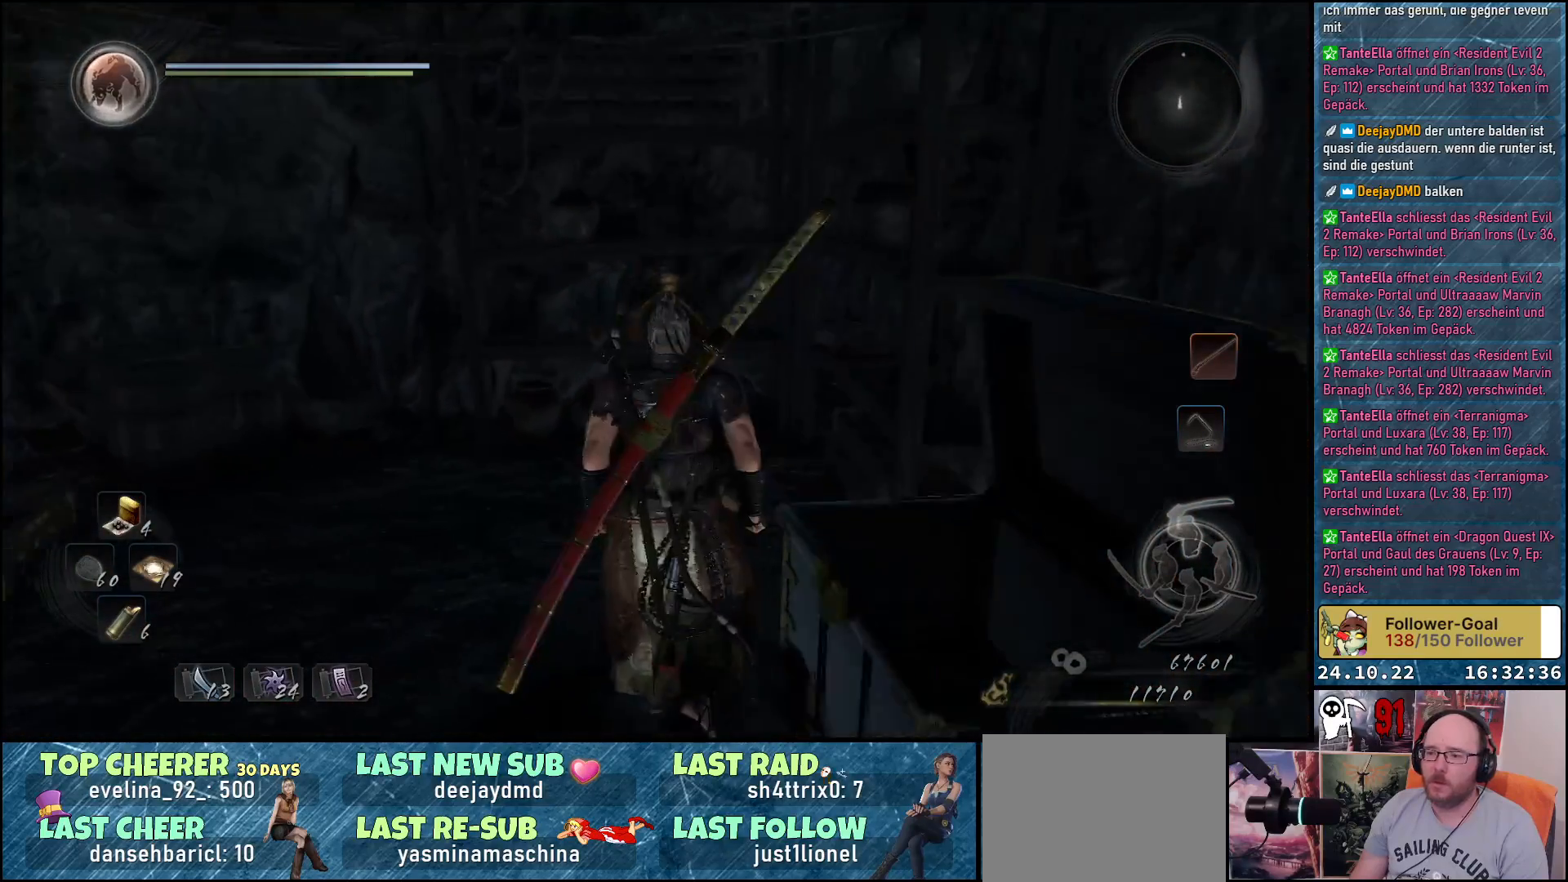
{"buttons": [], "left_stick": "up", "right_stick": "center", "events": [[50, "right_stick", "center"], [167, "A", "down"], [267, "A", "up"]]}
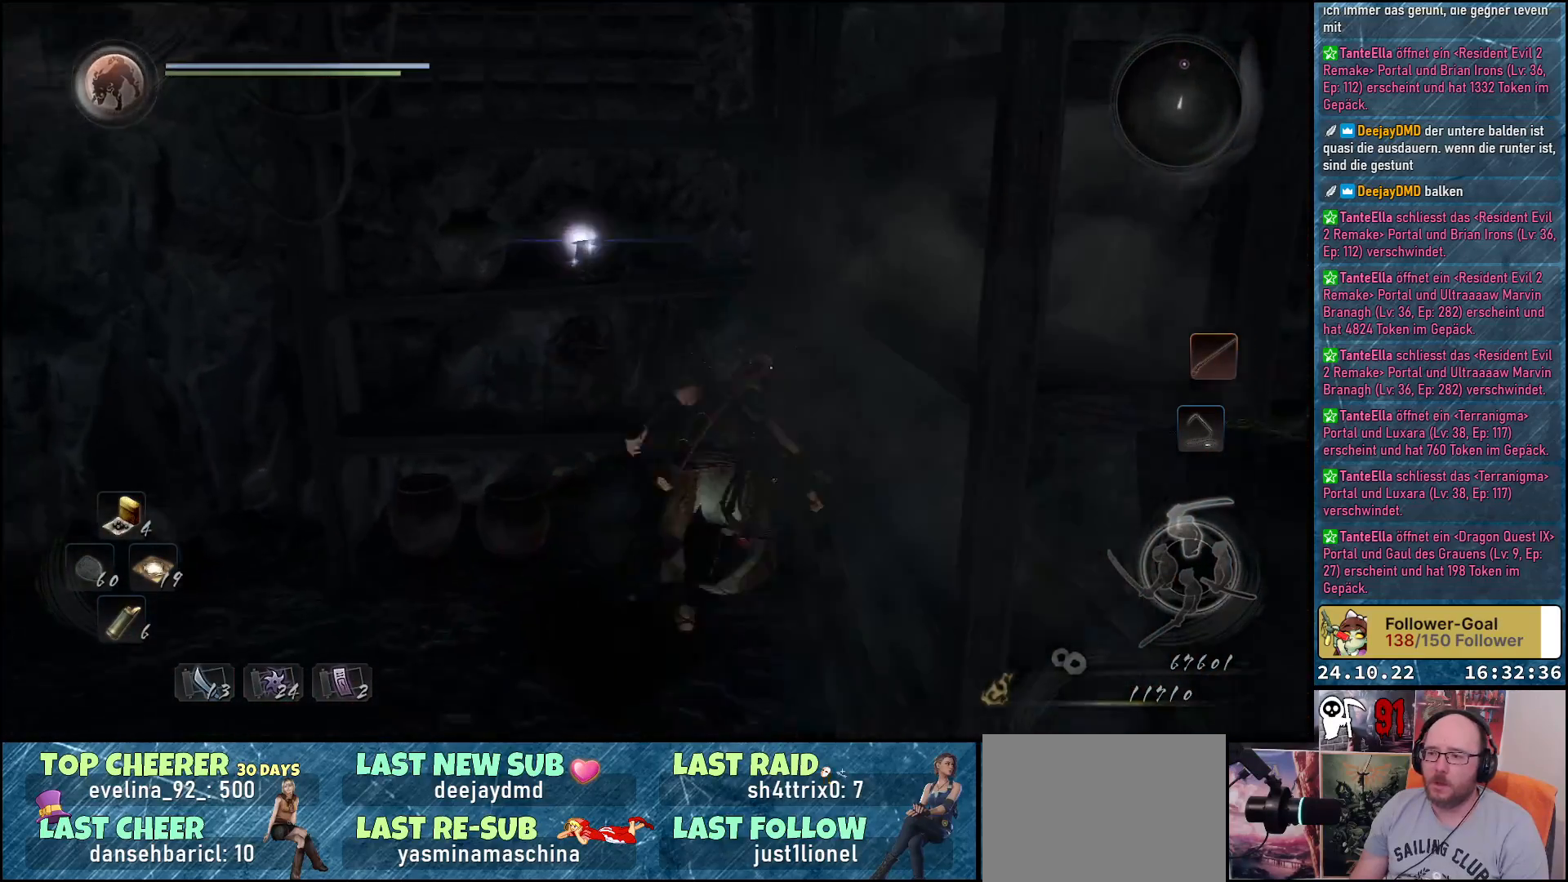
{"buttons": [], "left_stick": "up-left", "right_stick": "left", "events": [[50, "right_stick", "left"], [83, "left_stick", "up-left"]]}
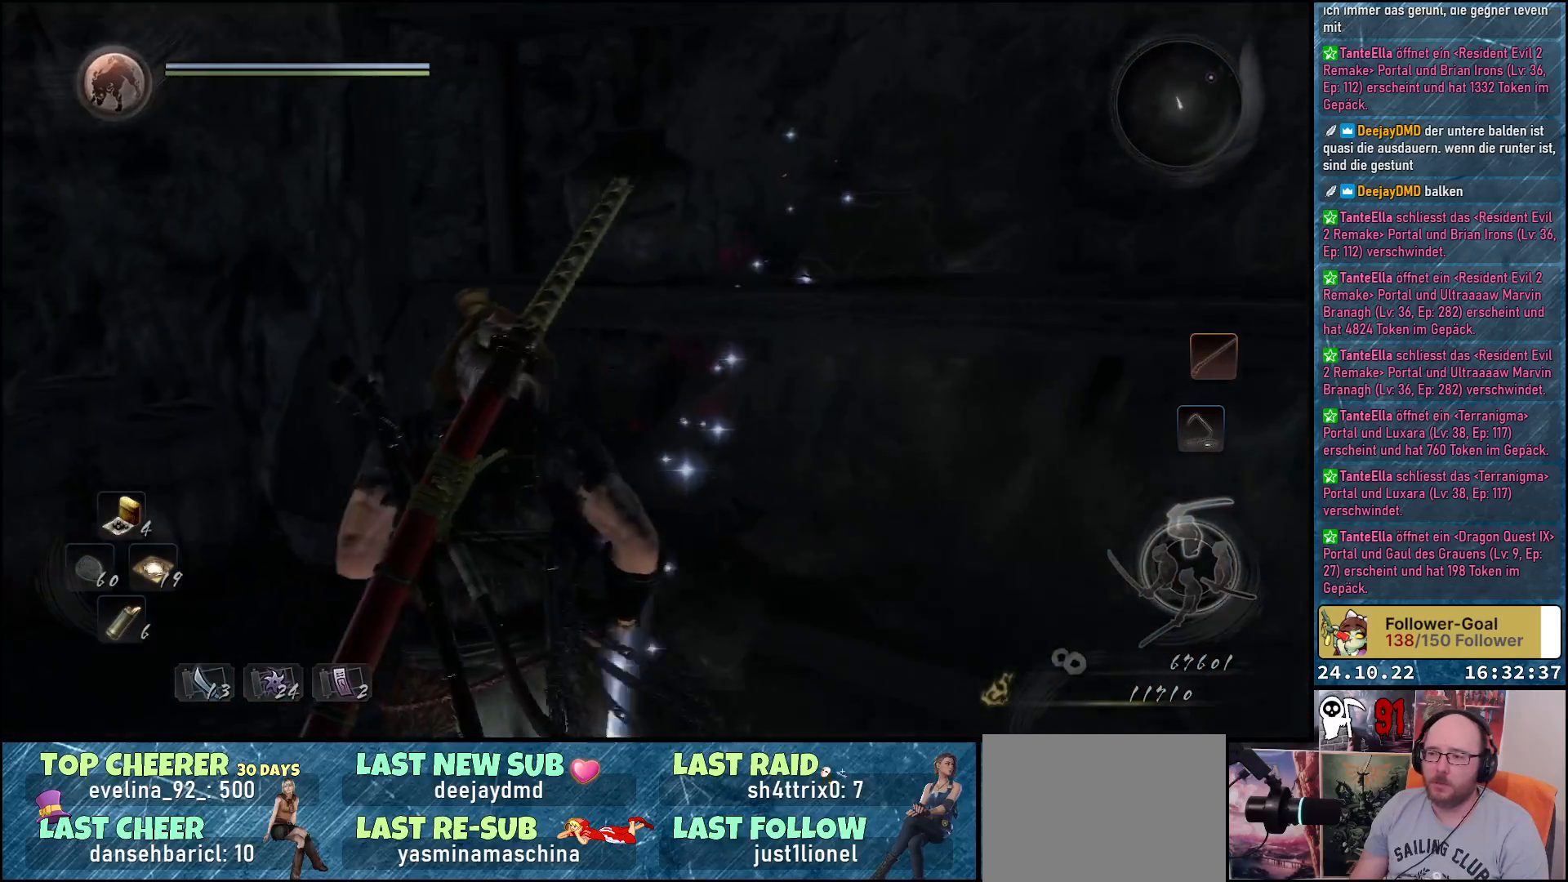
{"buttons": [], "left_stick": "up-left", "right_stick": "down-left", "events": [[33, "right_stick", "center"], [100, "A", "down"], [233, "A", "up"], [483, "right_stick", "down-left"]]}
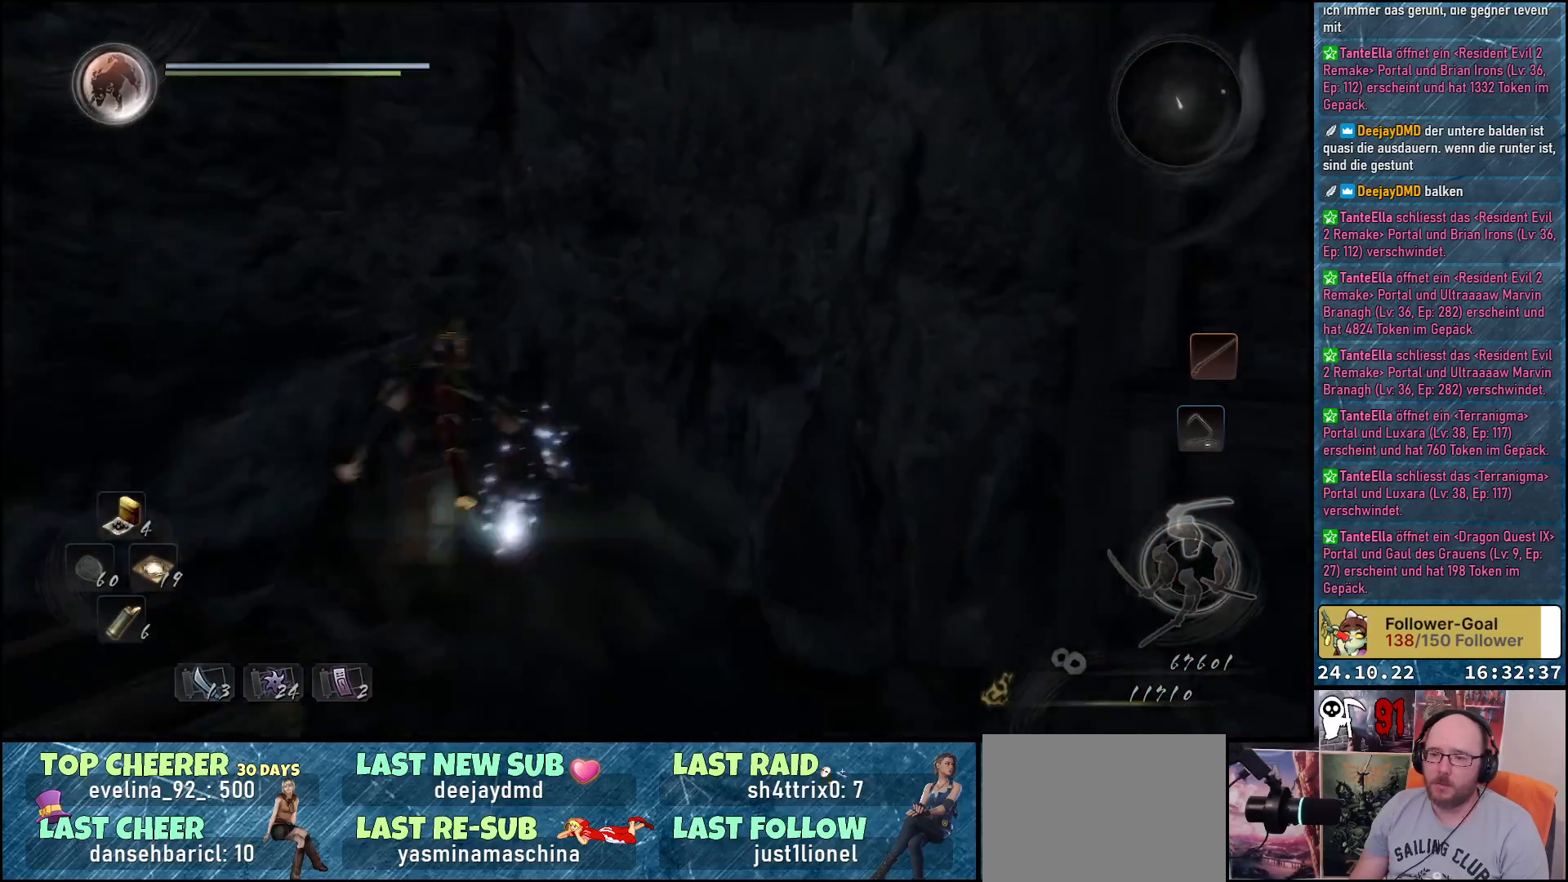
{"buttons": [], "left_stick": "down-left", "right_stick": "center", "events": [[33, "left_stick", "left"], [233, "left_stick", "down-left"], [450, "right_stick", "center"]]}
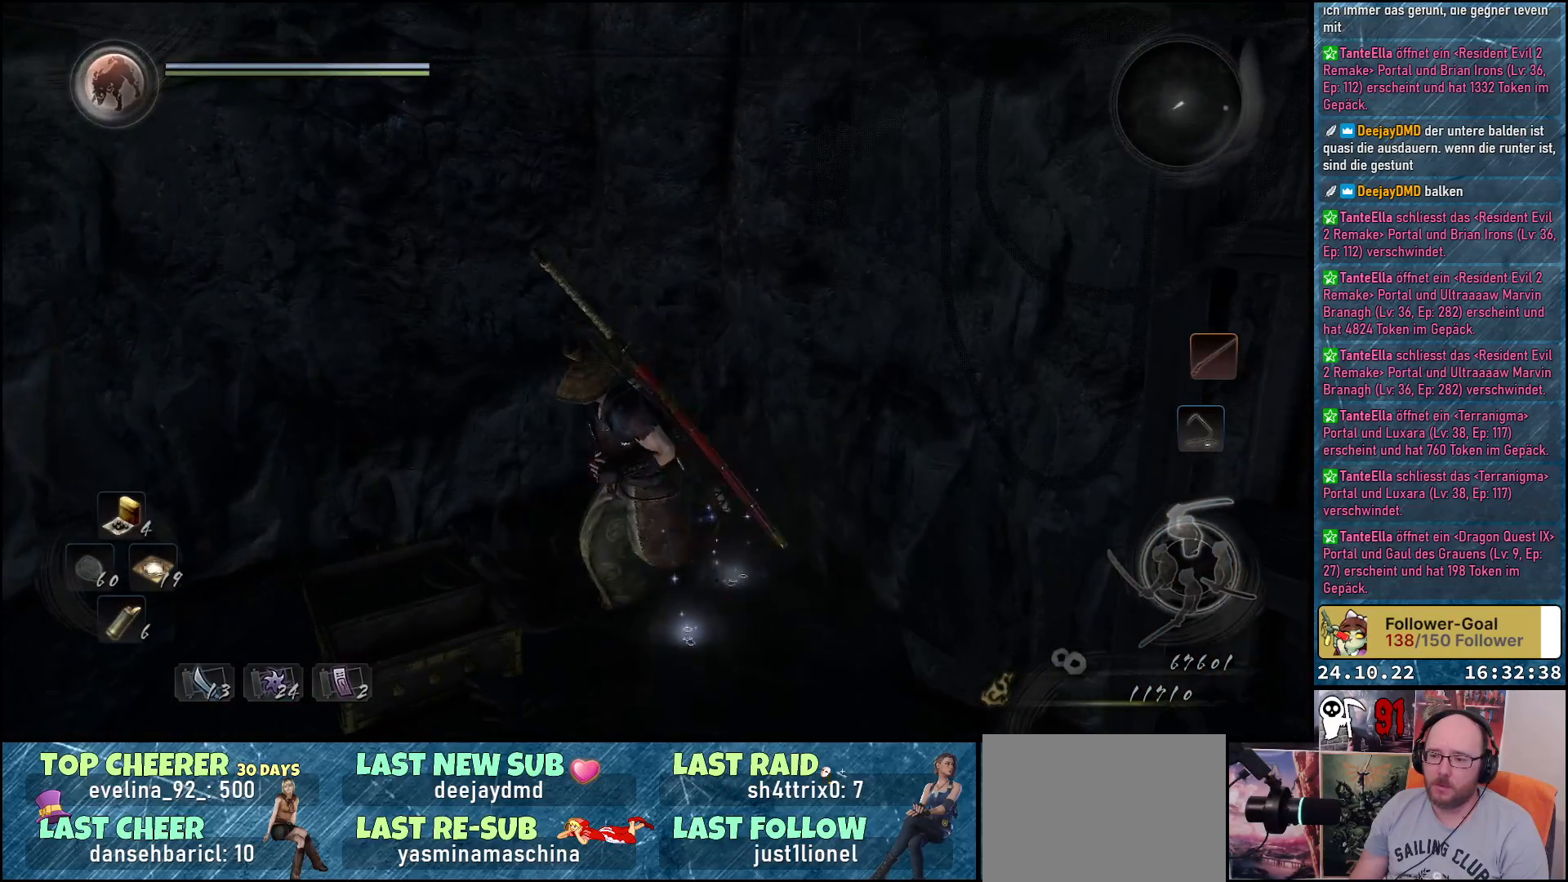
{"buttons": [], "left_stick": "down-left", "right_stick": "down-left", "events": [[300, "left_stick", "down"], [417, "right_stick", "down-left"], [450, "left_stick", "down-left"]]}
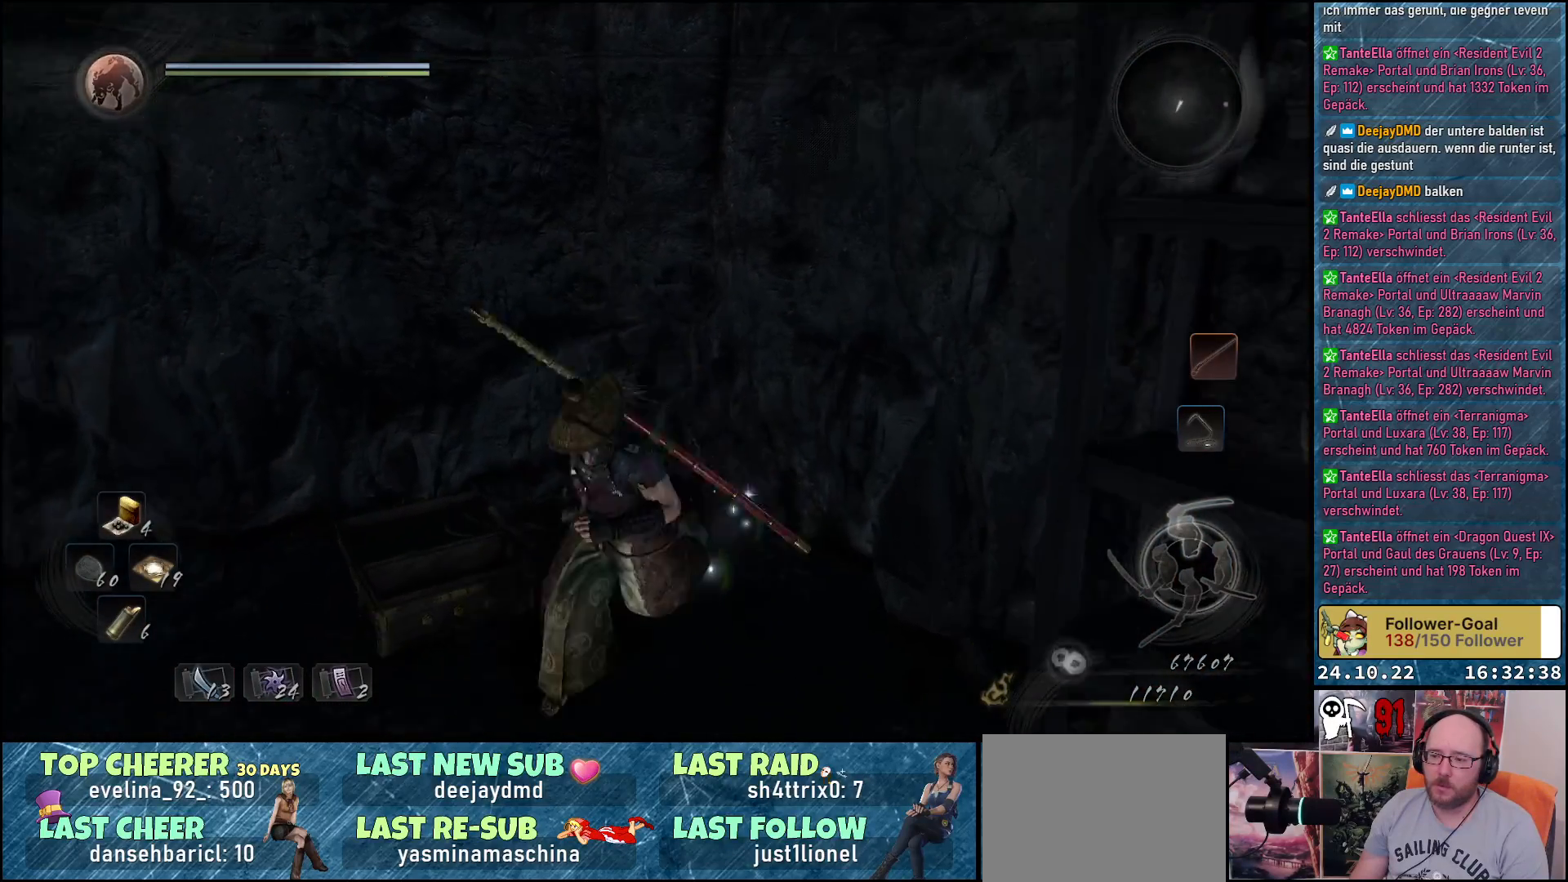
{"buttons": [], "left_stick": "left", "right_stick": "center", "events": [[267, "left_stick", "left"], [317, "right_stick", "center"]]}
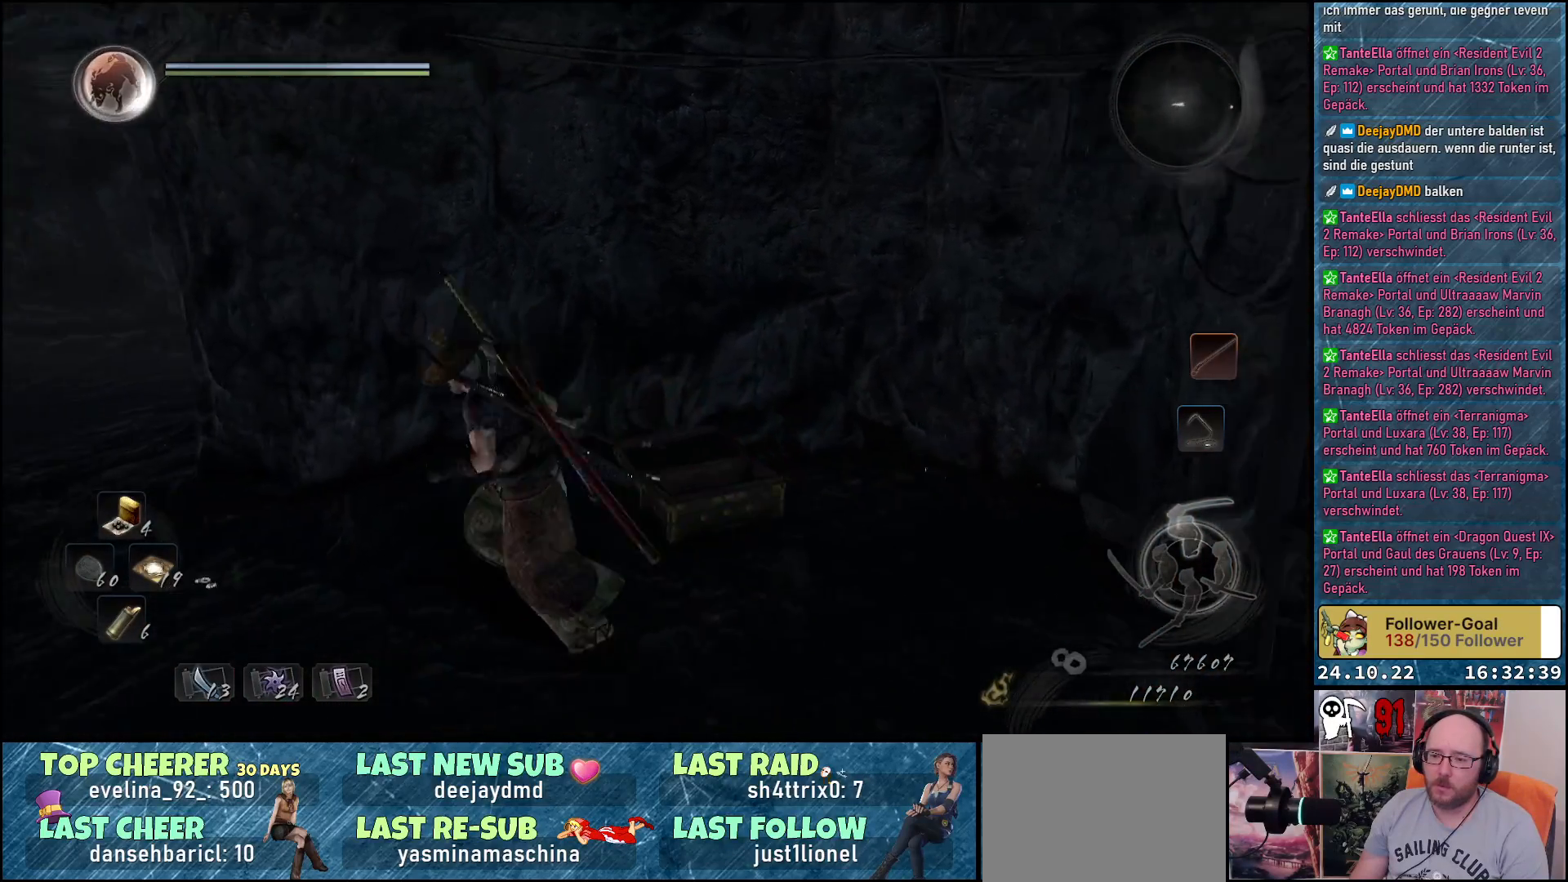
{"buttons": [], "left_stick": "down", "right_stick": "center", "events": [[300, "left_stick", "down-left"], [433, "left_stick", "down"]]}
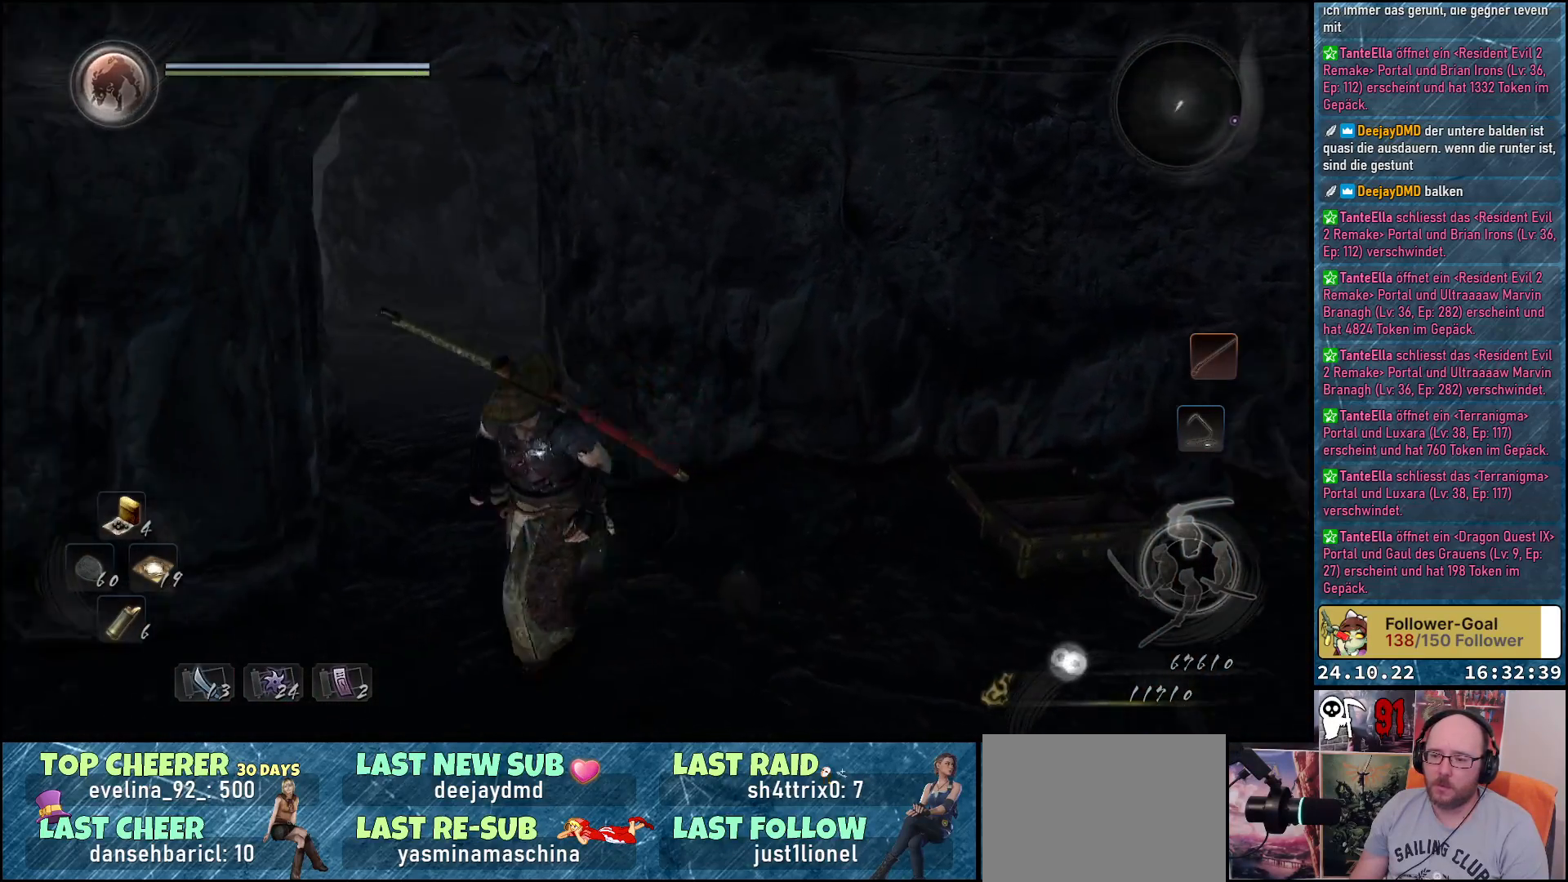
{"buttons": [], "left_stick": "up-right", "right_stick": "right", "events": [[17, "left_stick", "down-right"], [33, "right_stick", "right"], [183, "left_stick", "right"], [500, "left_stick", "up-right"]]}
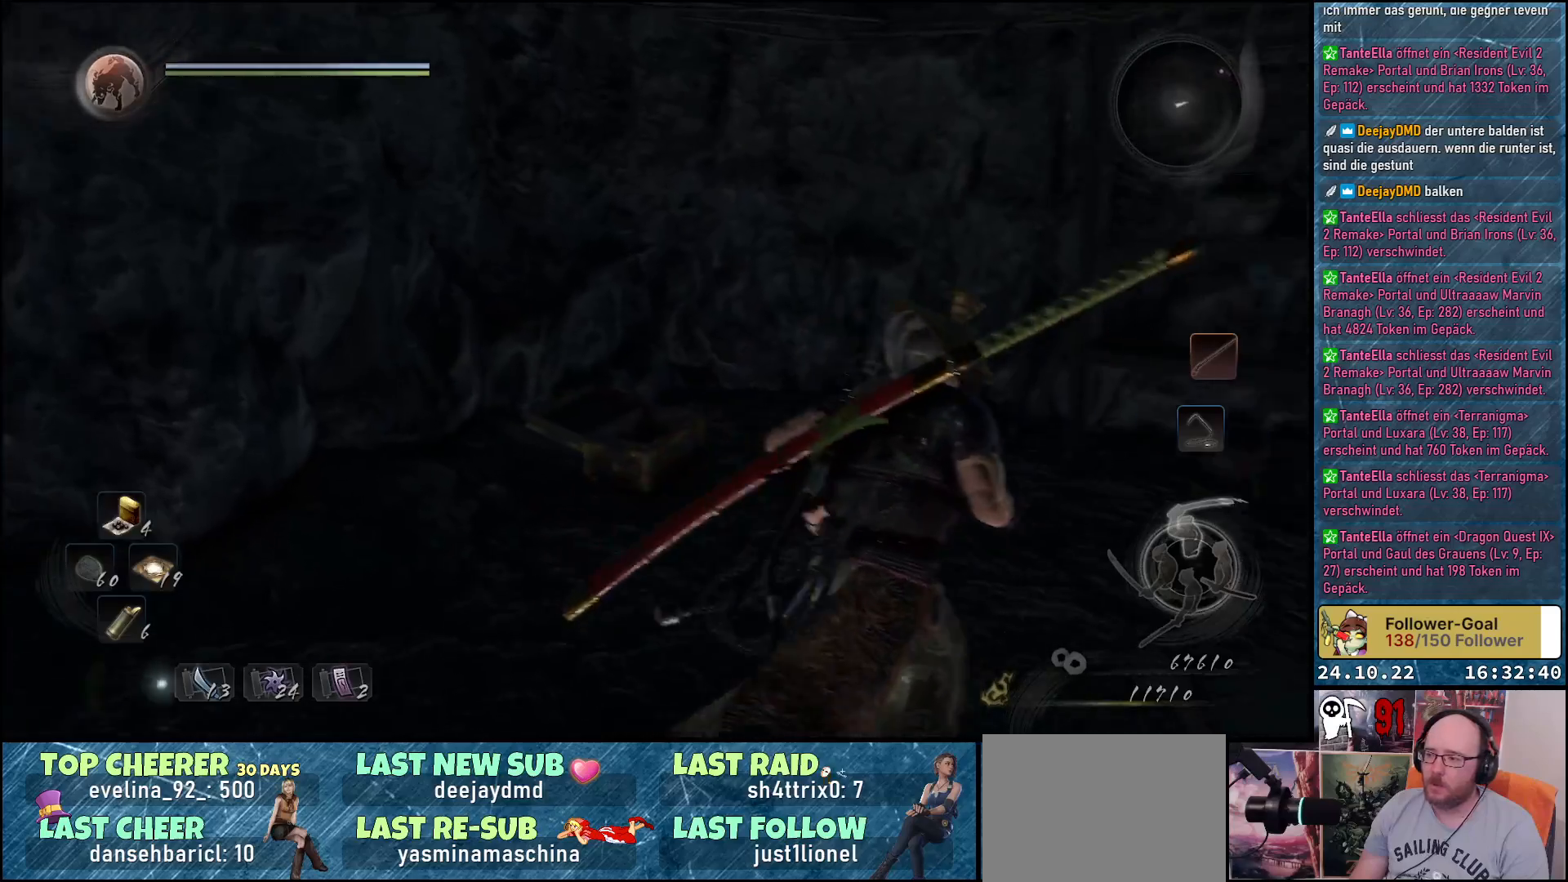
{"buttons": [], "left_stick": "up", "right_stick": "down-right", "events": [[167, "left_stick", "up"], [250, "right_stick", "down-right"]]}
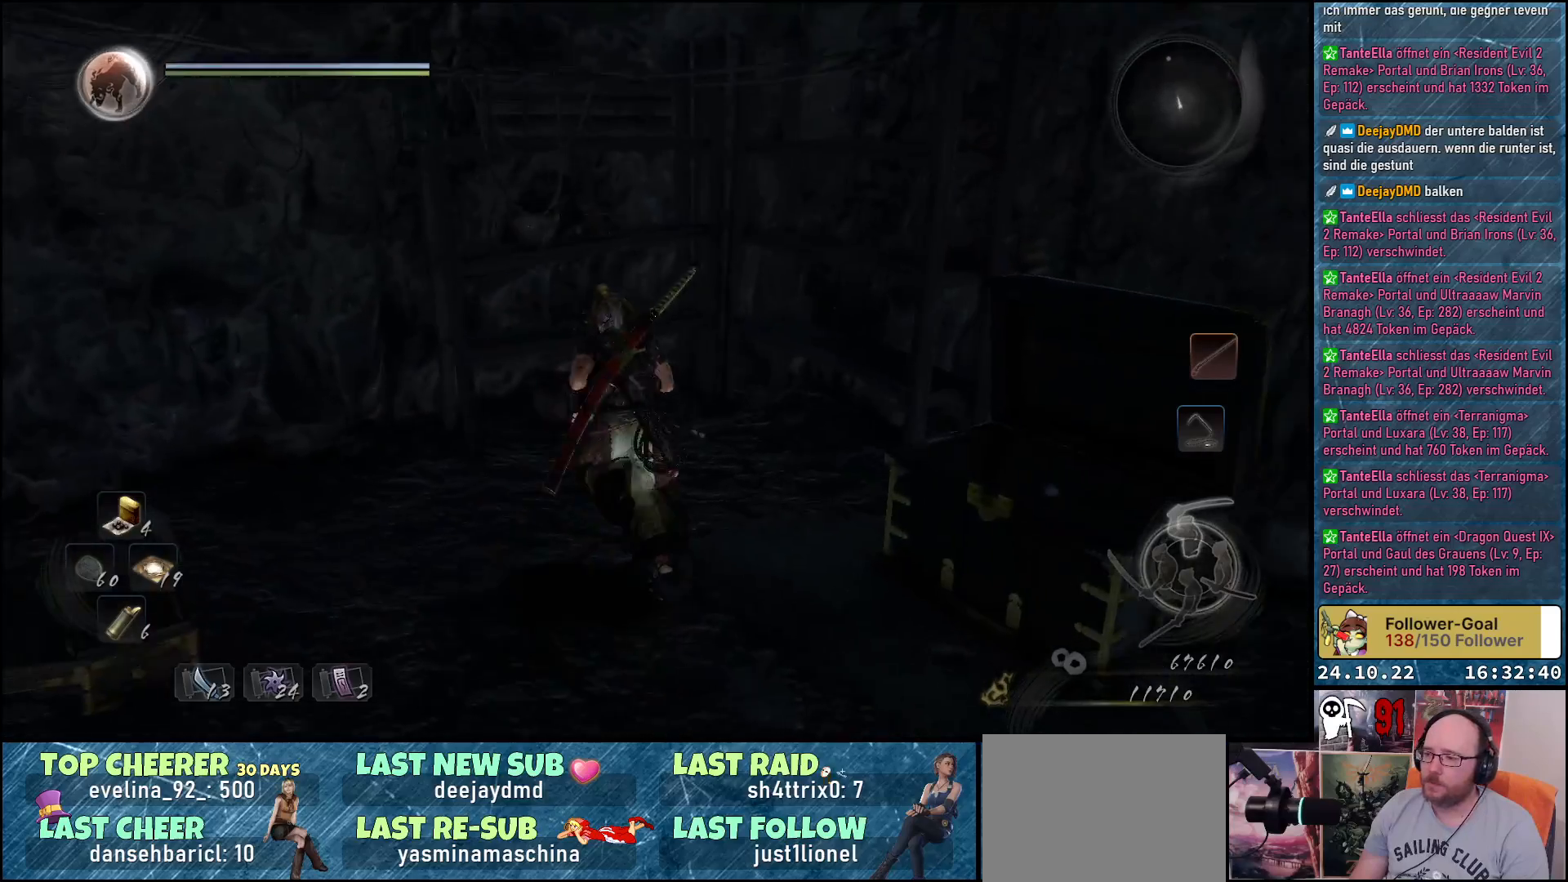
{"buttons": [], "left_stick": "up-right", "right_stick": "down-right", "events": [[33, "left_stick", "up-left"], [233, "left_stick", "up"], [383, "left_stick", "up-right"]]}
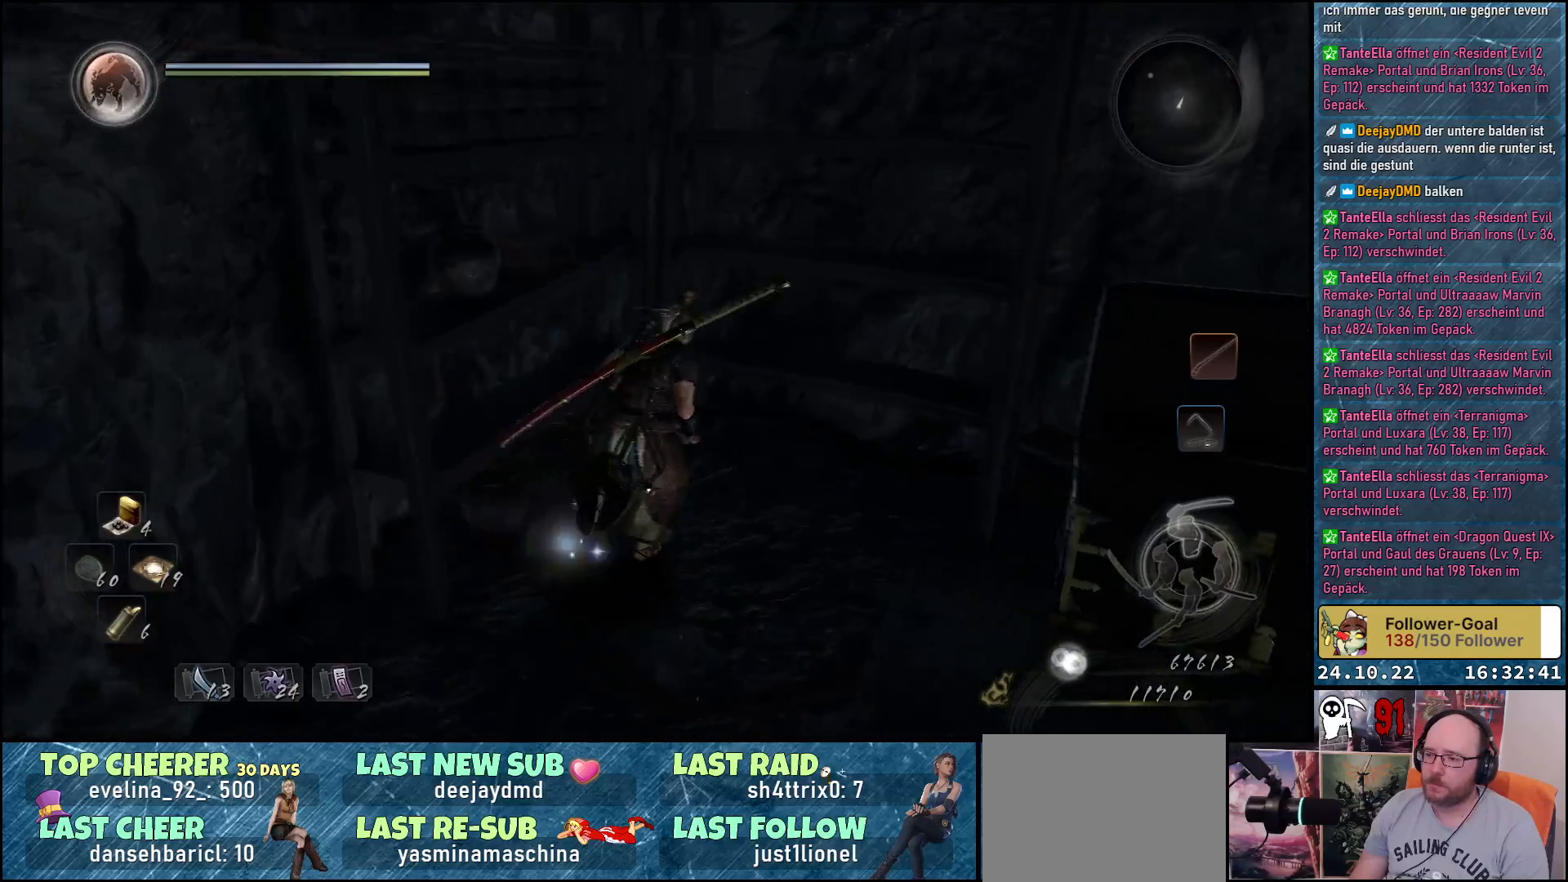
{"buttons": [], "left_stick": "right", "right_stick": "down-right", "events": [[300, "left_stick", "right"]]}
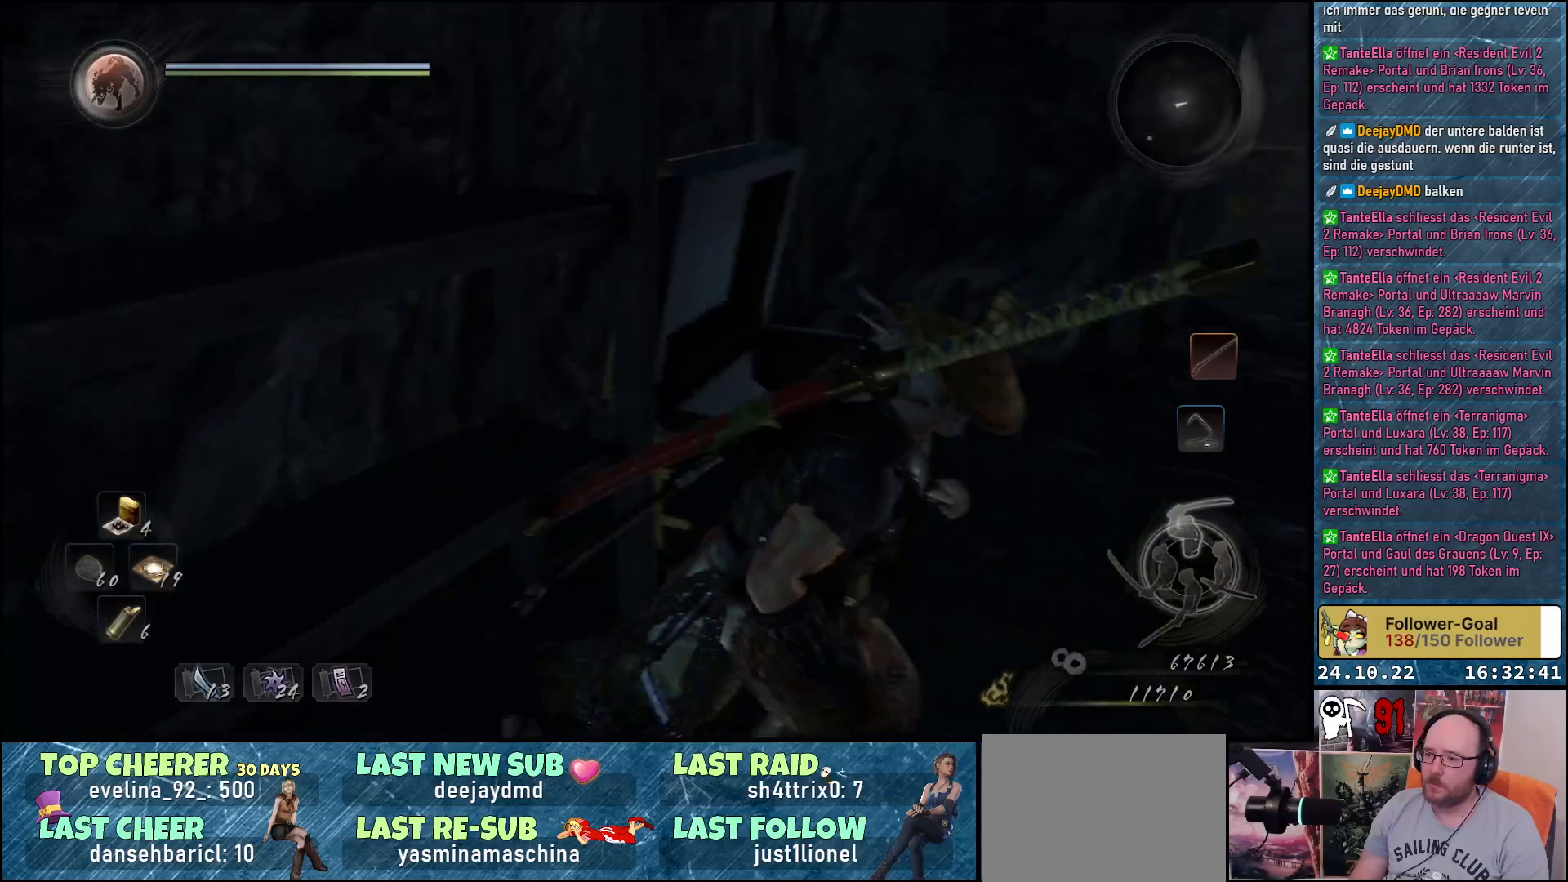
{"buttons": [], "left_stick": "up", "right_stick": "center", "events": [[83, "left_stick", "up-right"], [200, "left_stick", "up"], [317, "right_stick", "center"], [333, "left_stick", "up-left"], [500, "left_stick", "up"]]}
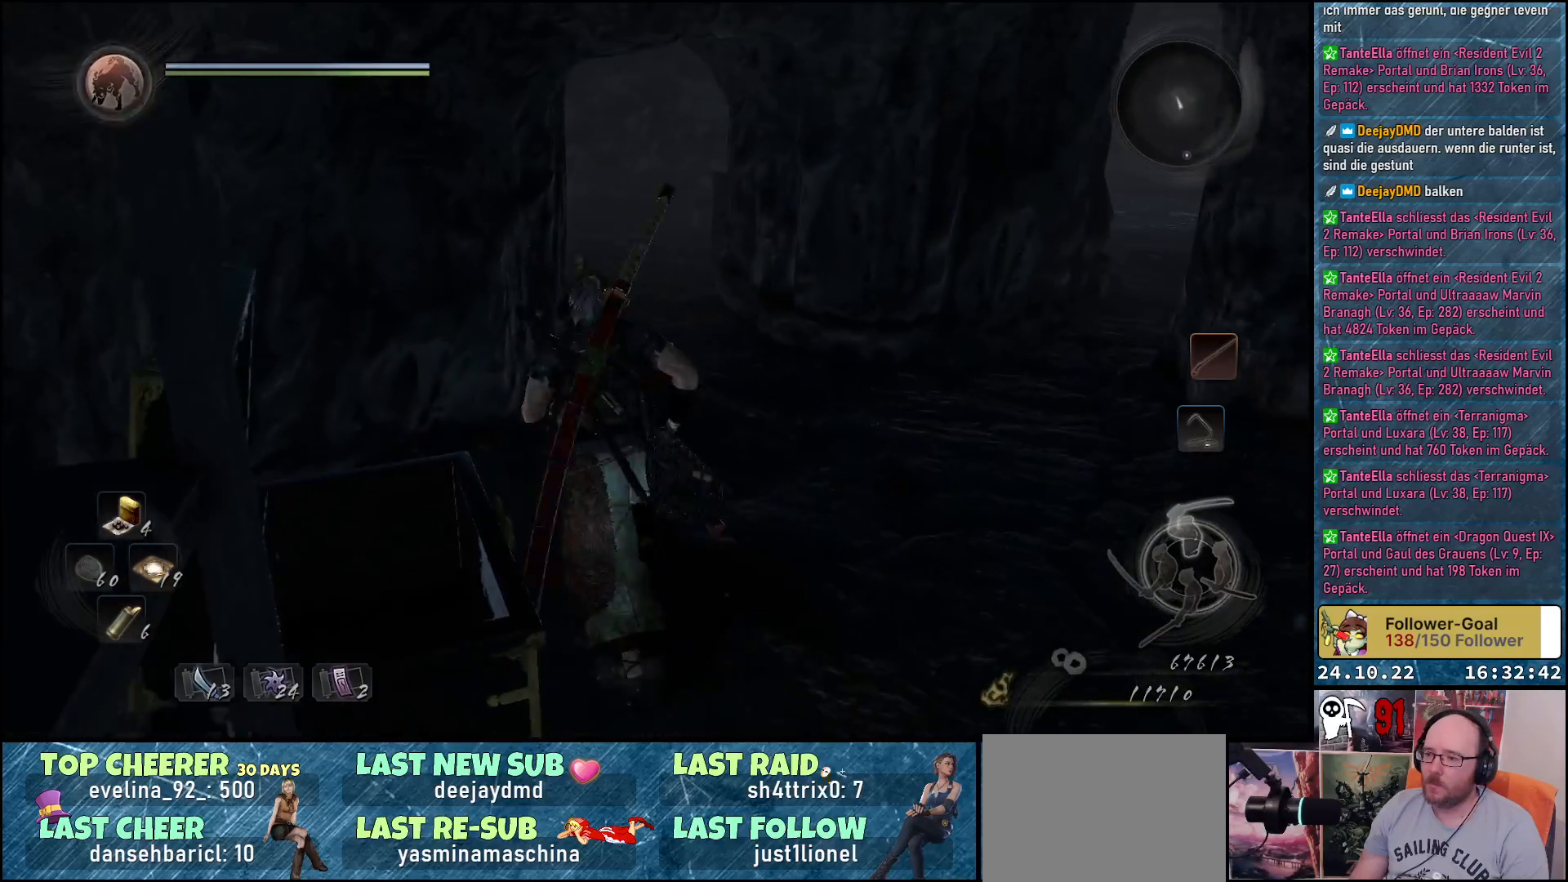
{"buttons": ["A"], "left_stick": "up", "right_stick": "center", "events": [[433, "A", "down"]]}
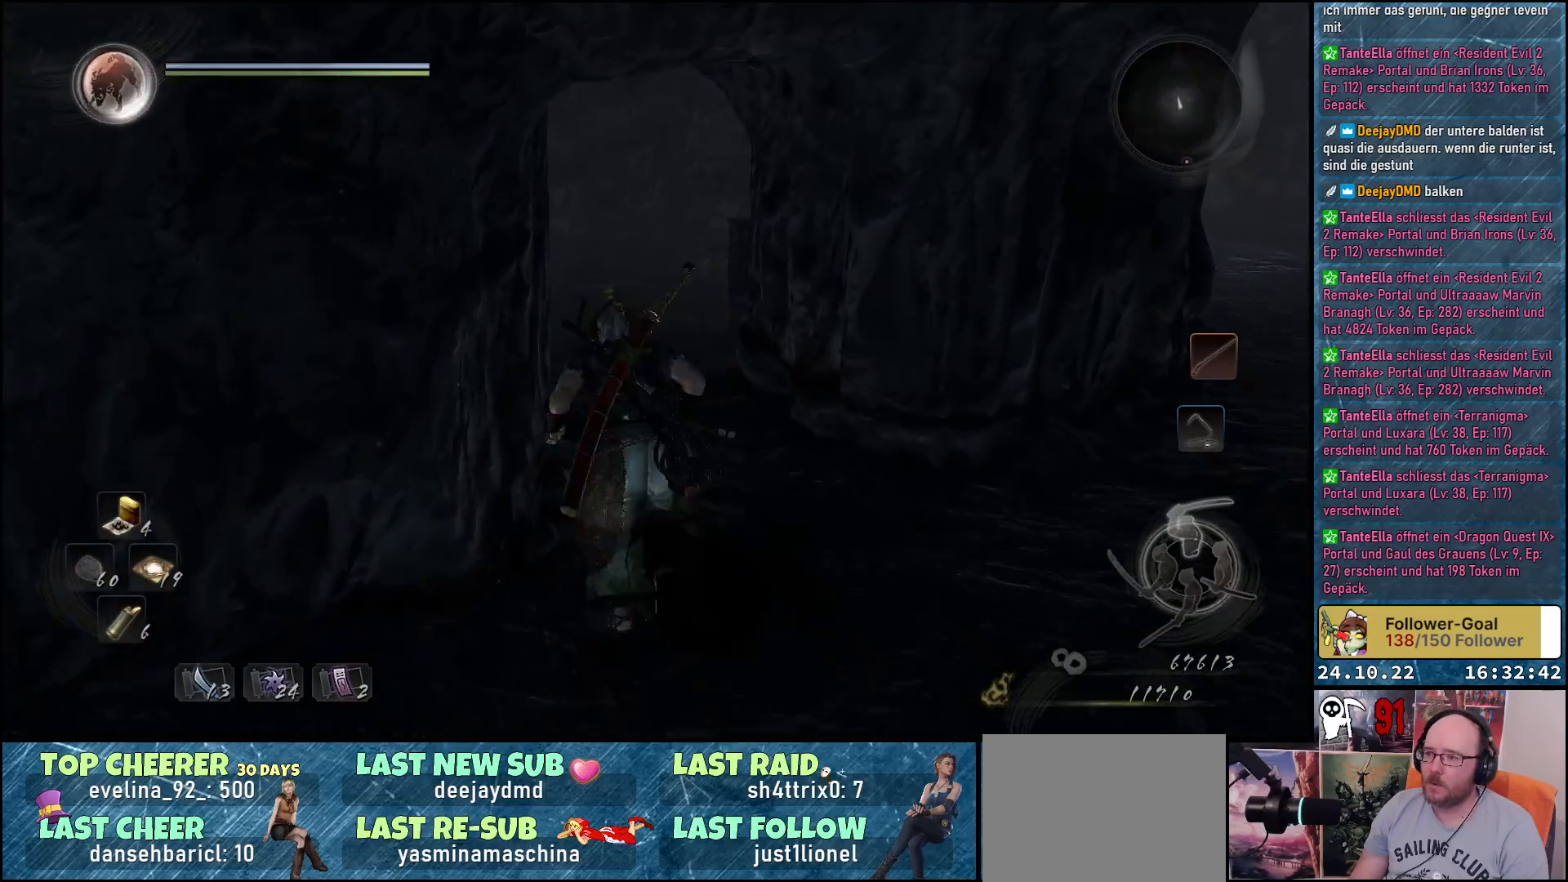
{"buttons": [], "left_stick": "up-left", "right_stick": "center", "events": [[33, "A", "up"], [433, "left_stick", "up-left"]]}
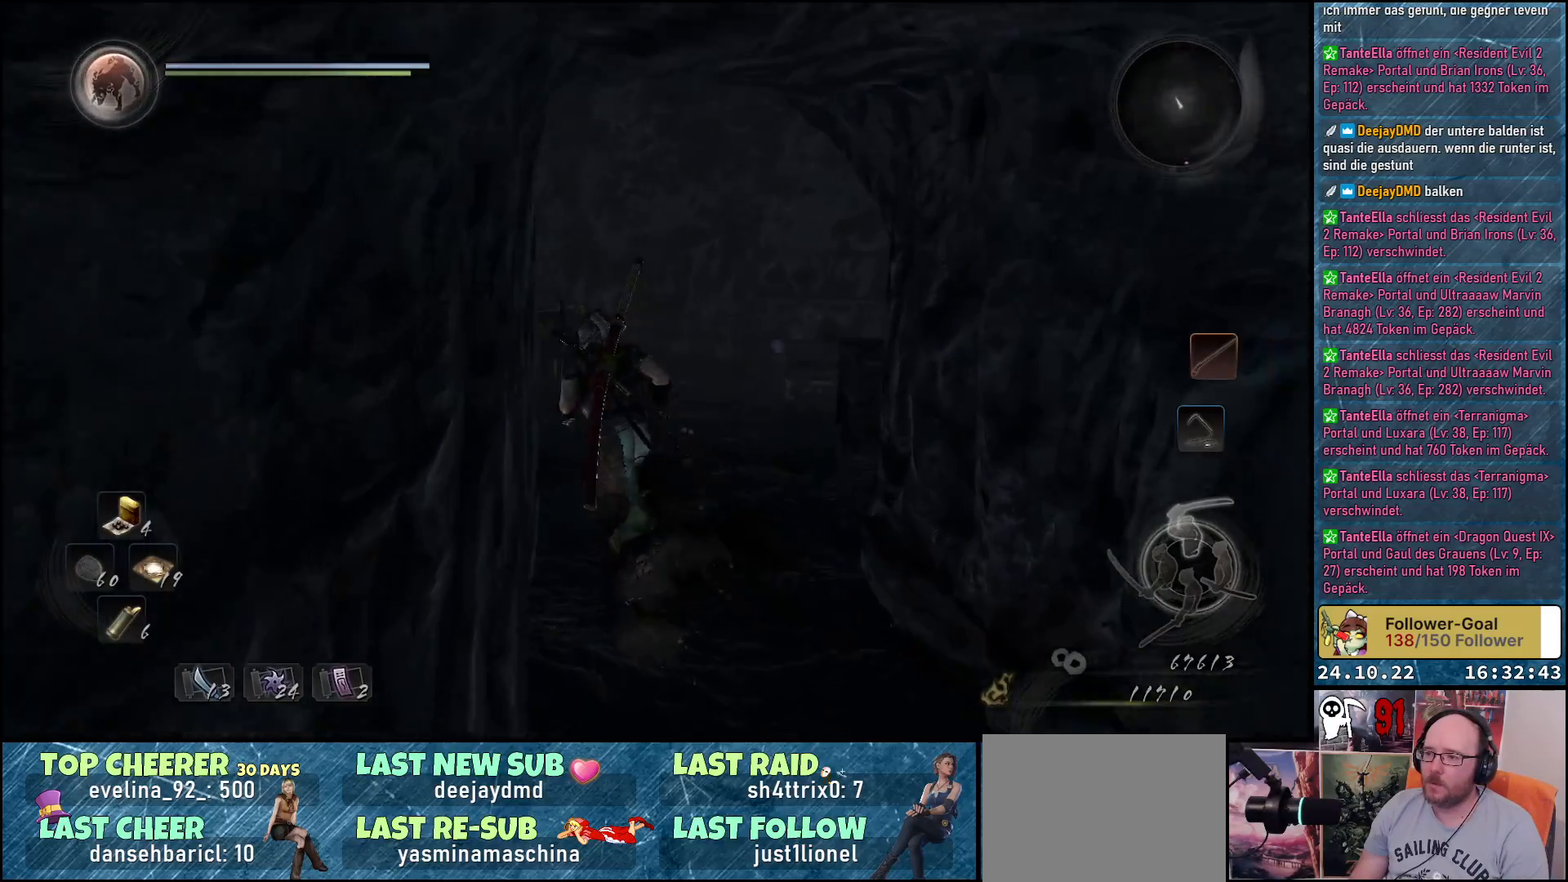
{"buttons": [], "left_stick": "up", "right_stick": "down-left", "events": [[17, "right_stick", "down-left"], [233, "left_stick", "up"]]}
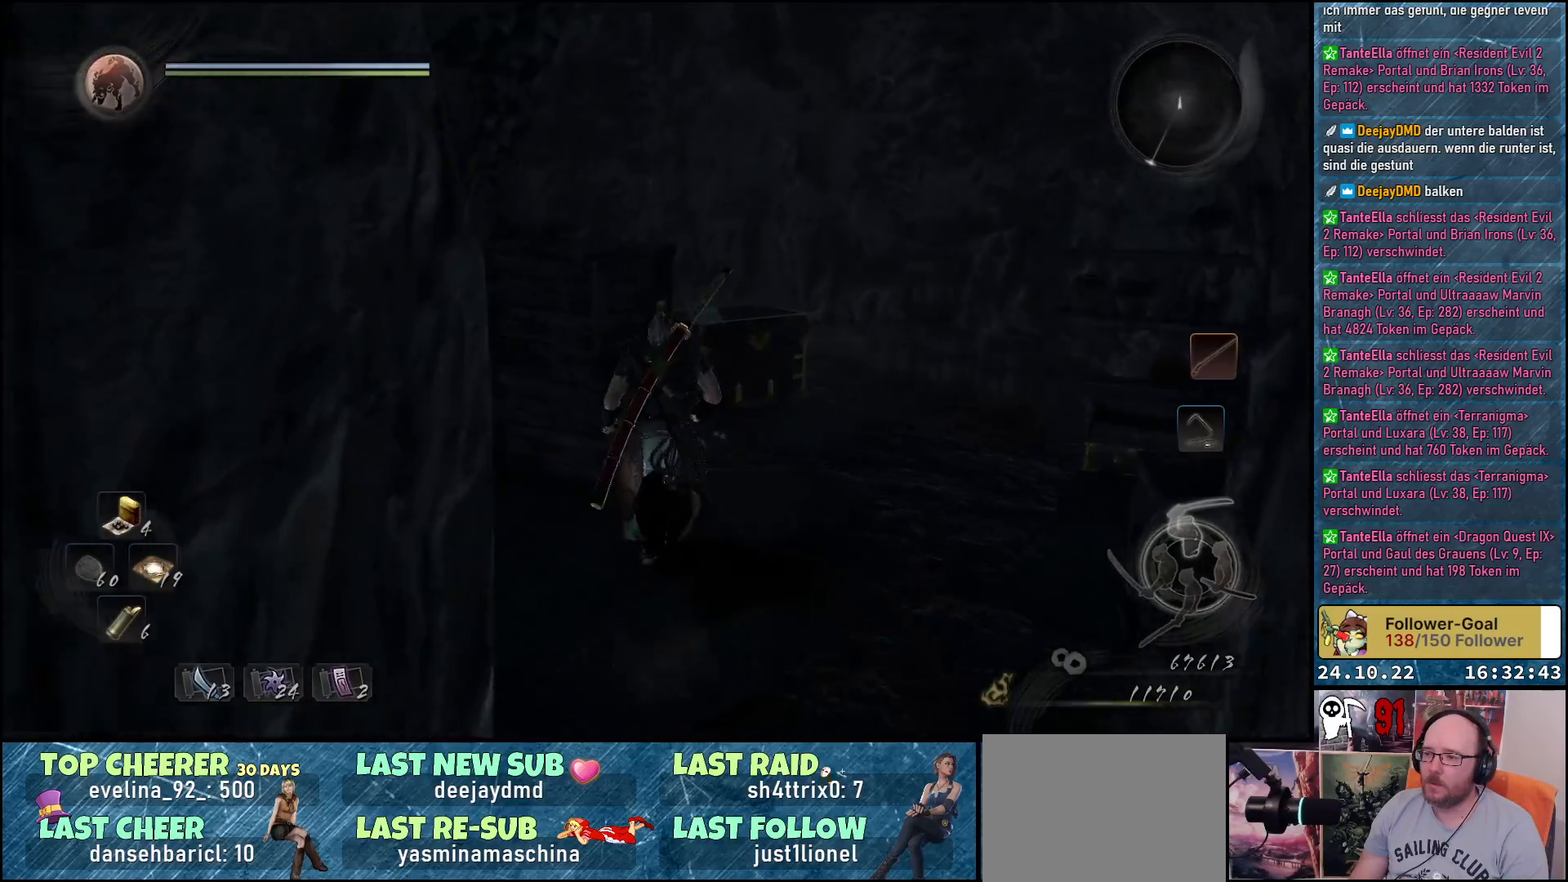
{"buttons": ["A"], "left_stick": "up-left", "right_stick": "center", "events": [[183, "right_stick", "center"], [333, "left_stick", "up-left"], [450, "A", "down"]]}
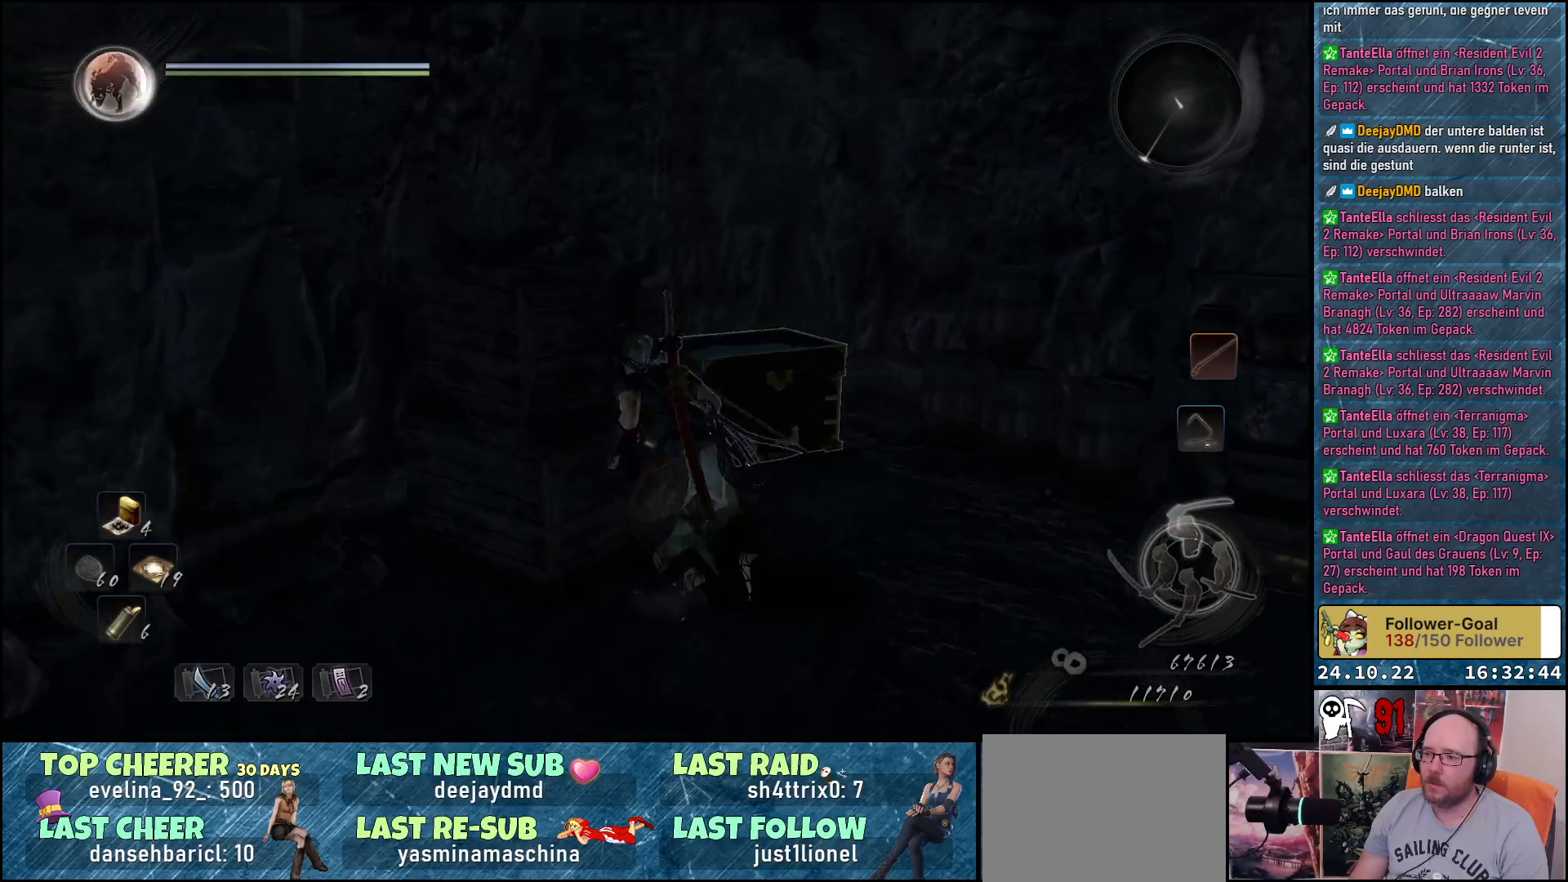
{"buttons": [], "left_stick": "down-right", "right_stick": "center", "events": [[50, "A", "up"], [250, "left_stick", "center"], [433, "left_stick", "down"], [483, "left_stick", "down-right"]]}
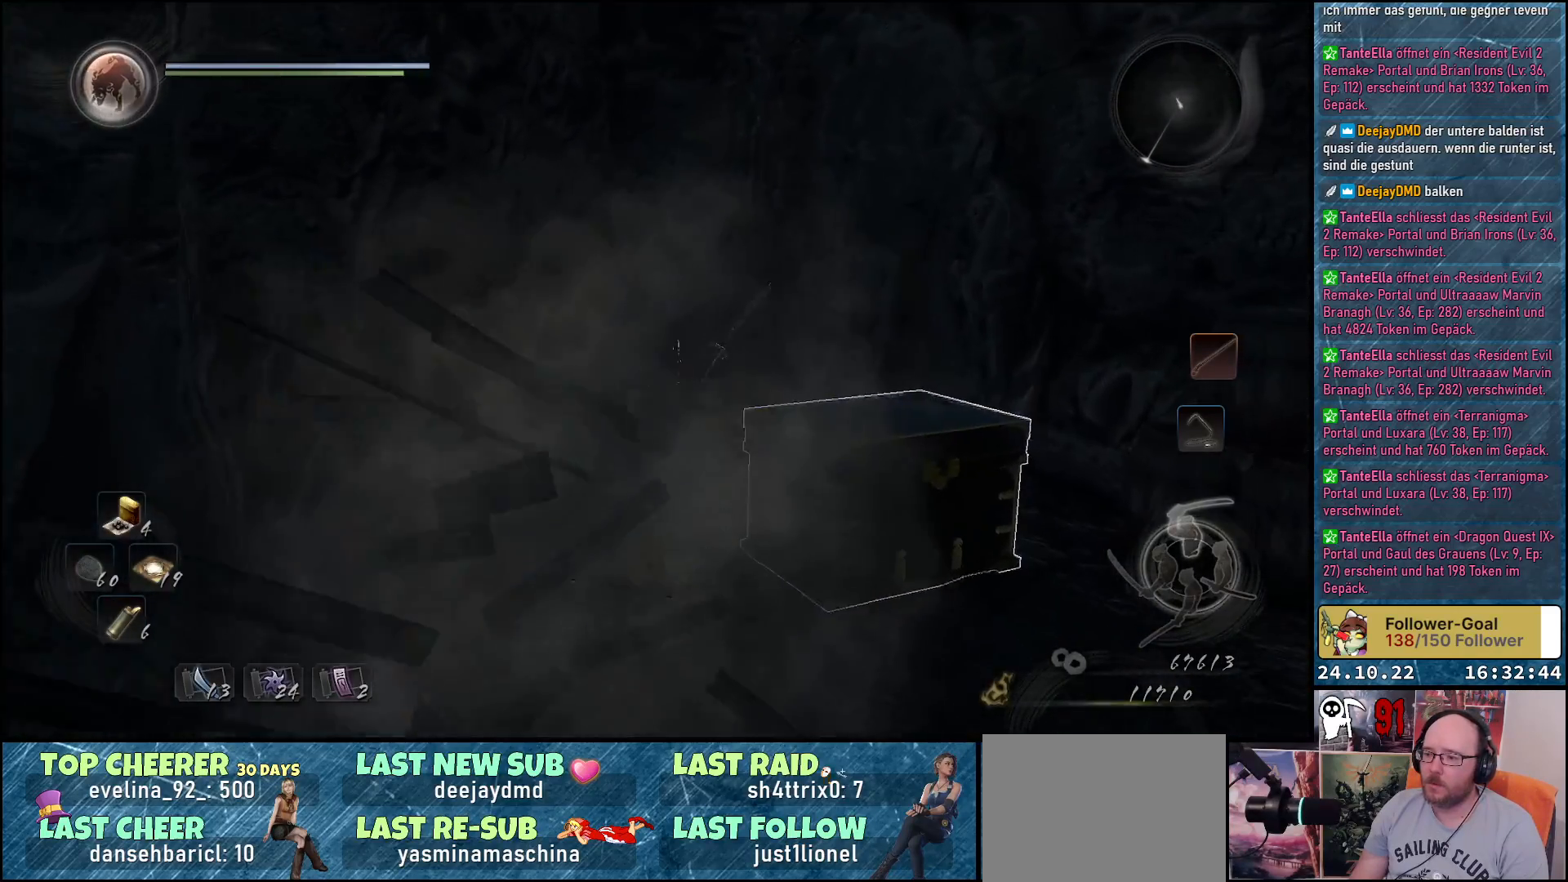
{"buttons": [], "left_stick": "right", "right_stick": "down-right", "events": [[100, "right_stick", "down-right"], [383, "left_stick", "right"]]}
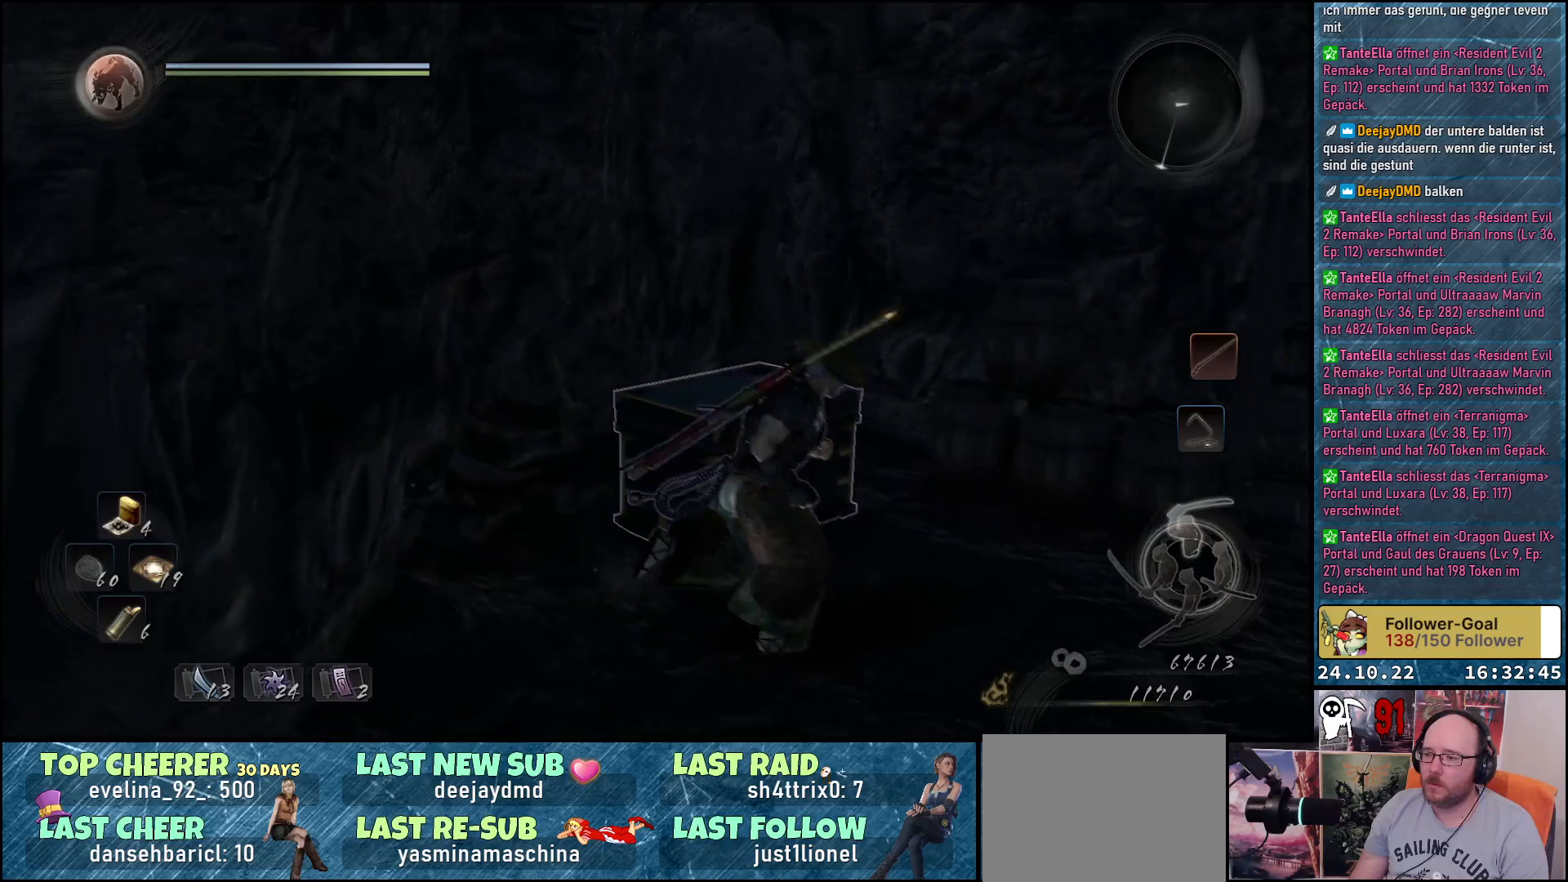
{"buttons": ["B"], "left_stick": "center", "right_stick": "center", "events": [[17, "right_stick", "center"], [67, "left_stick", "up"], [217, "left_stick", "up-left"], [283, "B", "down"], [333, "left_stick", "center"]]}
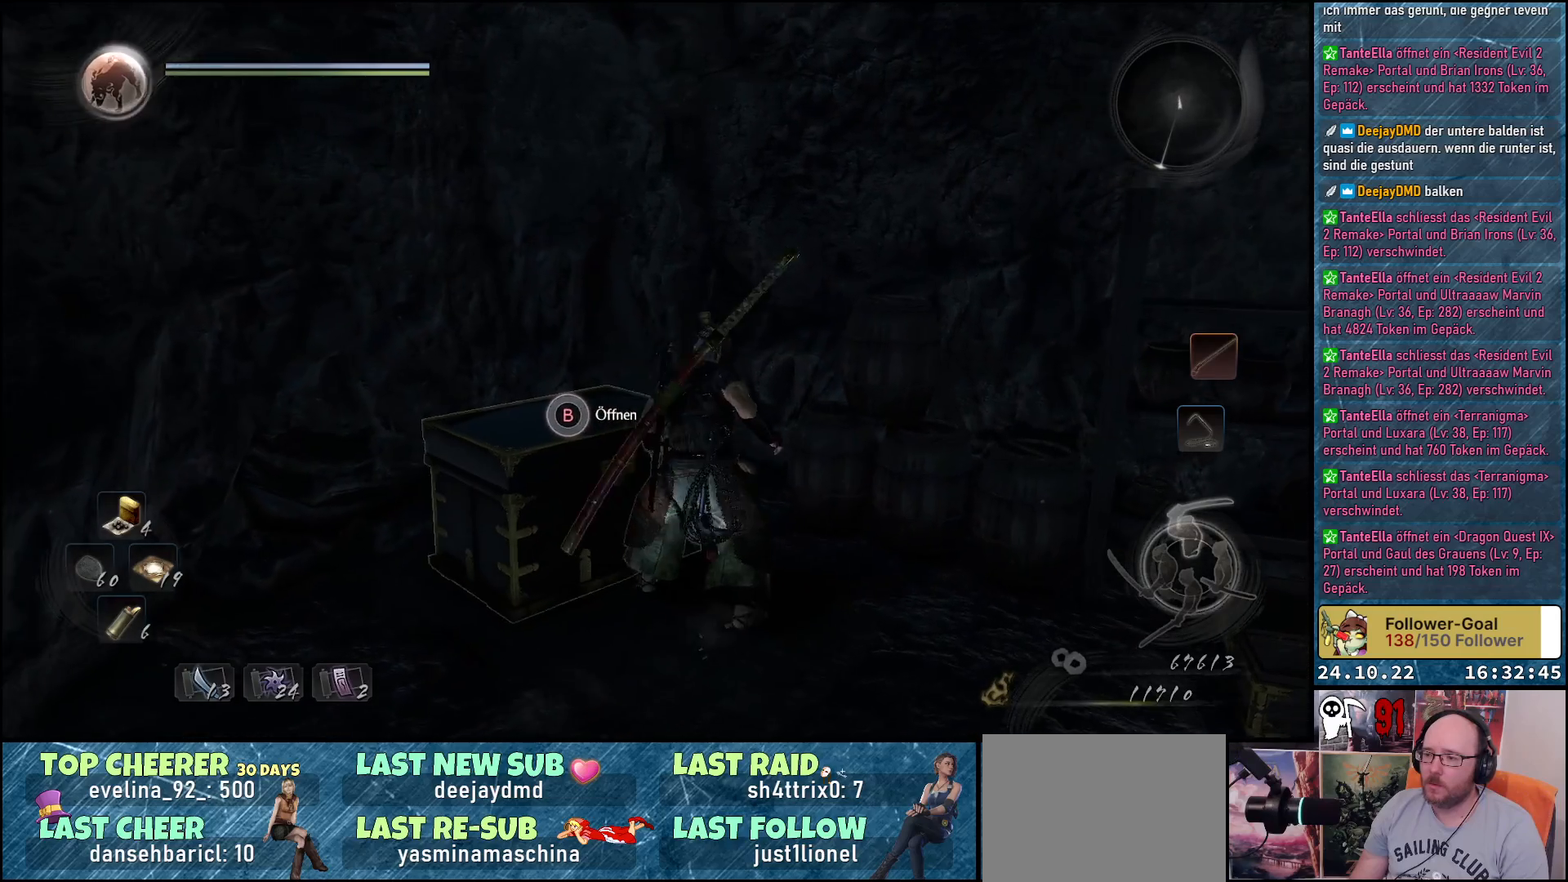
{"buttons": ["B"], "left_stick": "center", "right_stick": "center", "events": []}
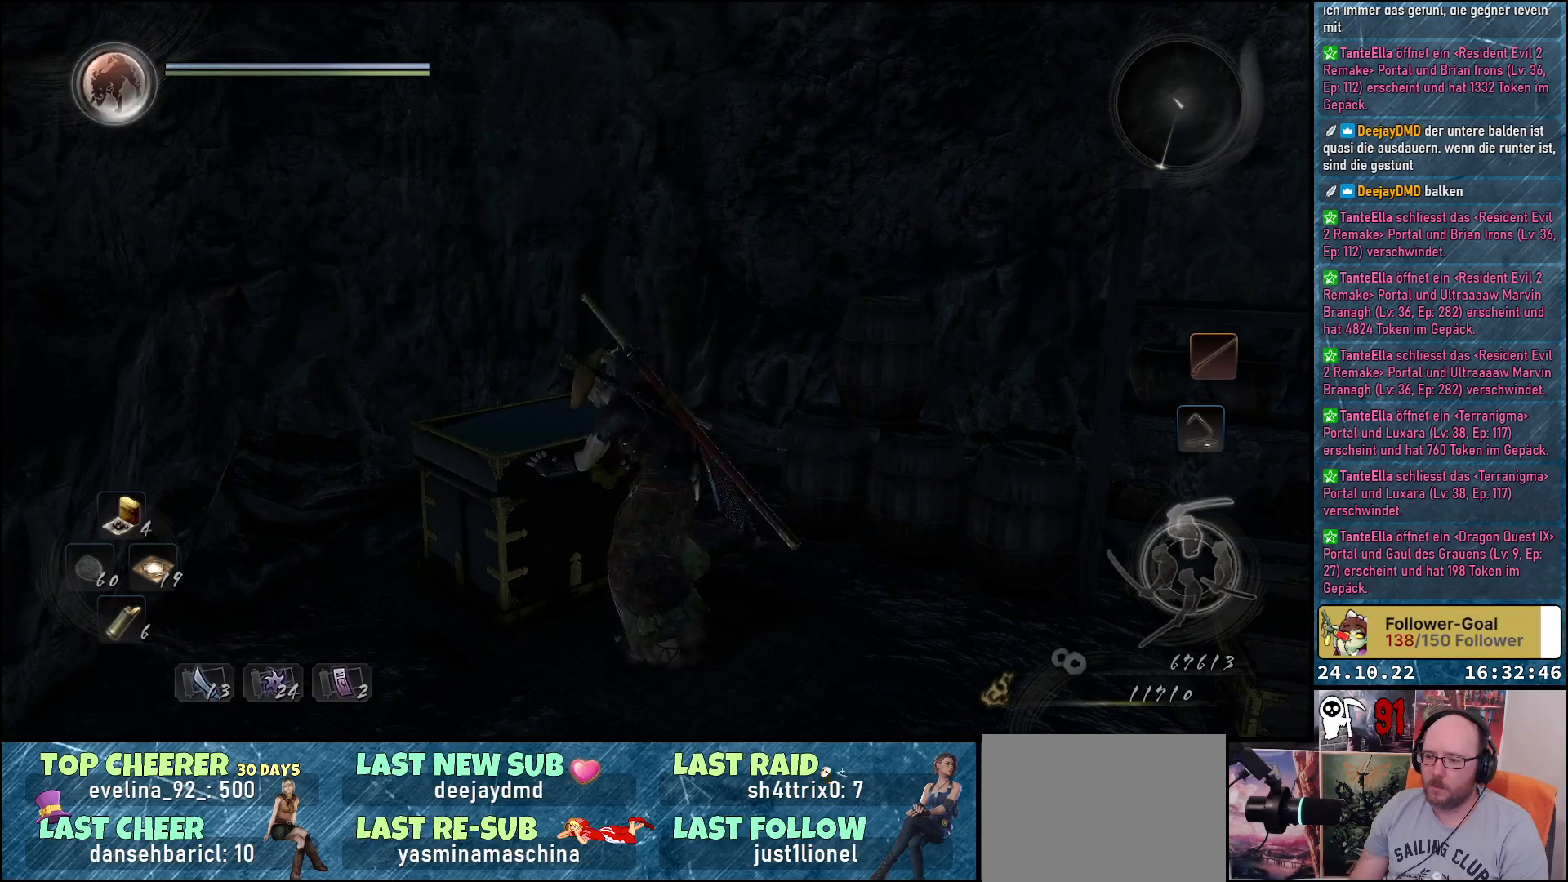
{"buttons": [], "left_stick": "center", "right_stick": "down-right", "events": [[50, "B", "up"], [400, "right_stick", "down"], [500, "right_stick", "down-right"]]}
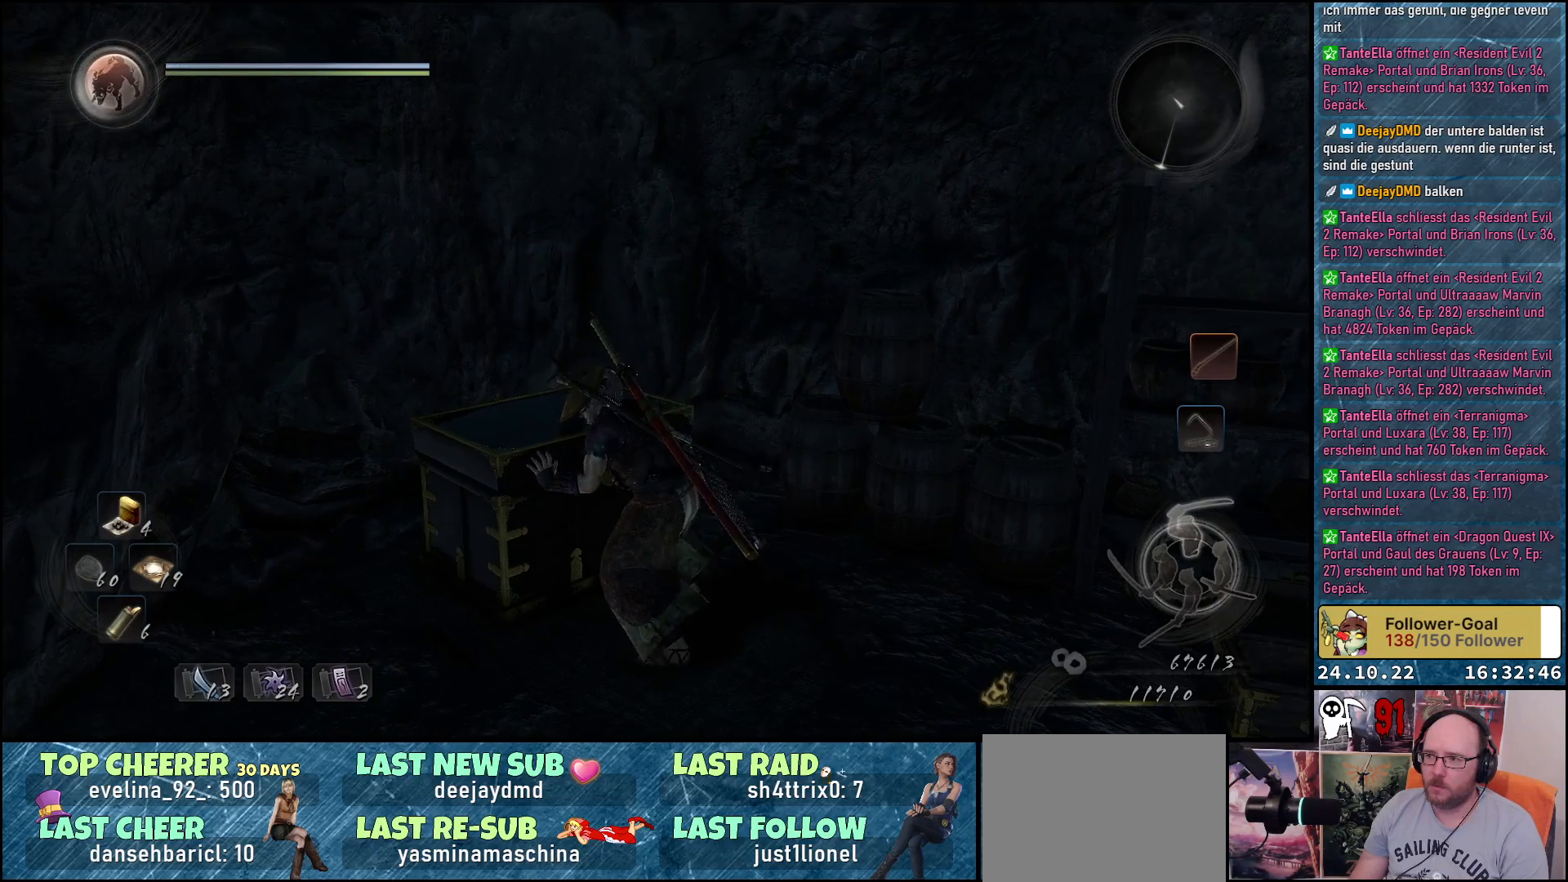
{"buttons": [], "left_stick": "center", "right_stick": "down-right", "events": []}
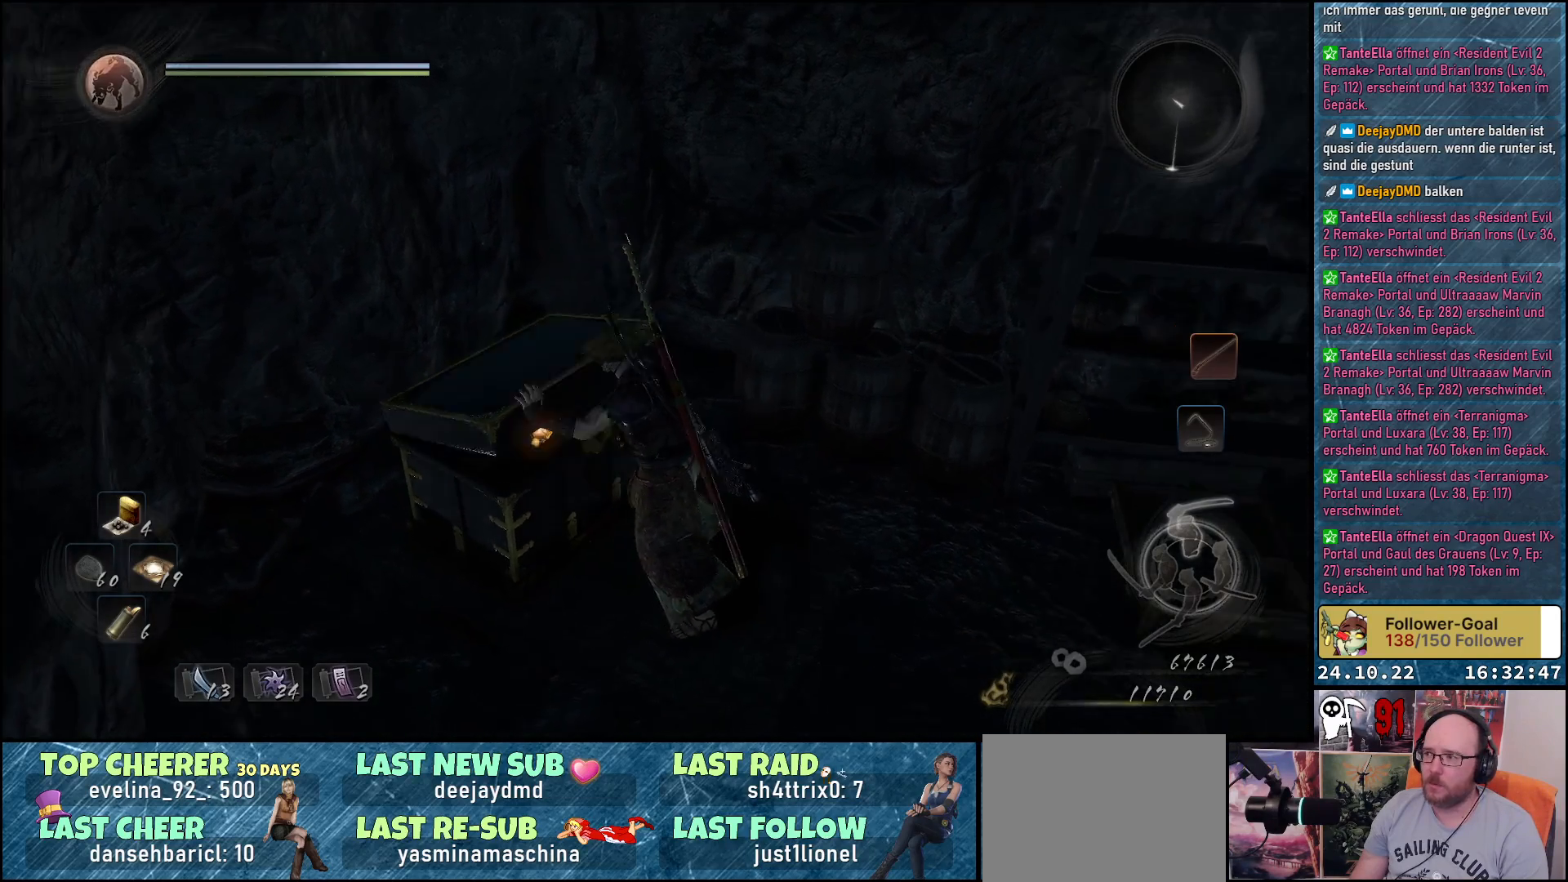
{"buttons": [], "left_stick": "center", "right_stick": "down-right", "events": []}
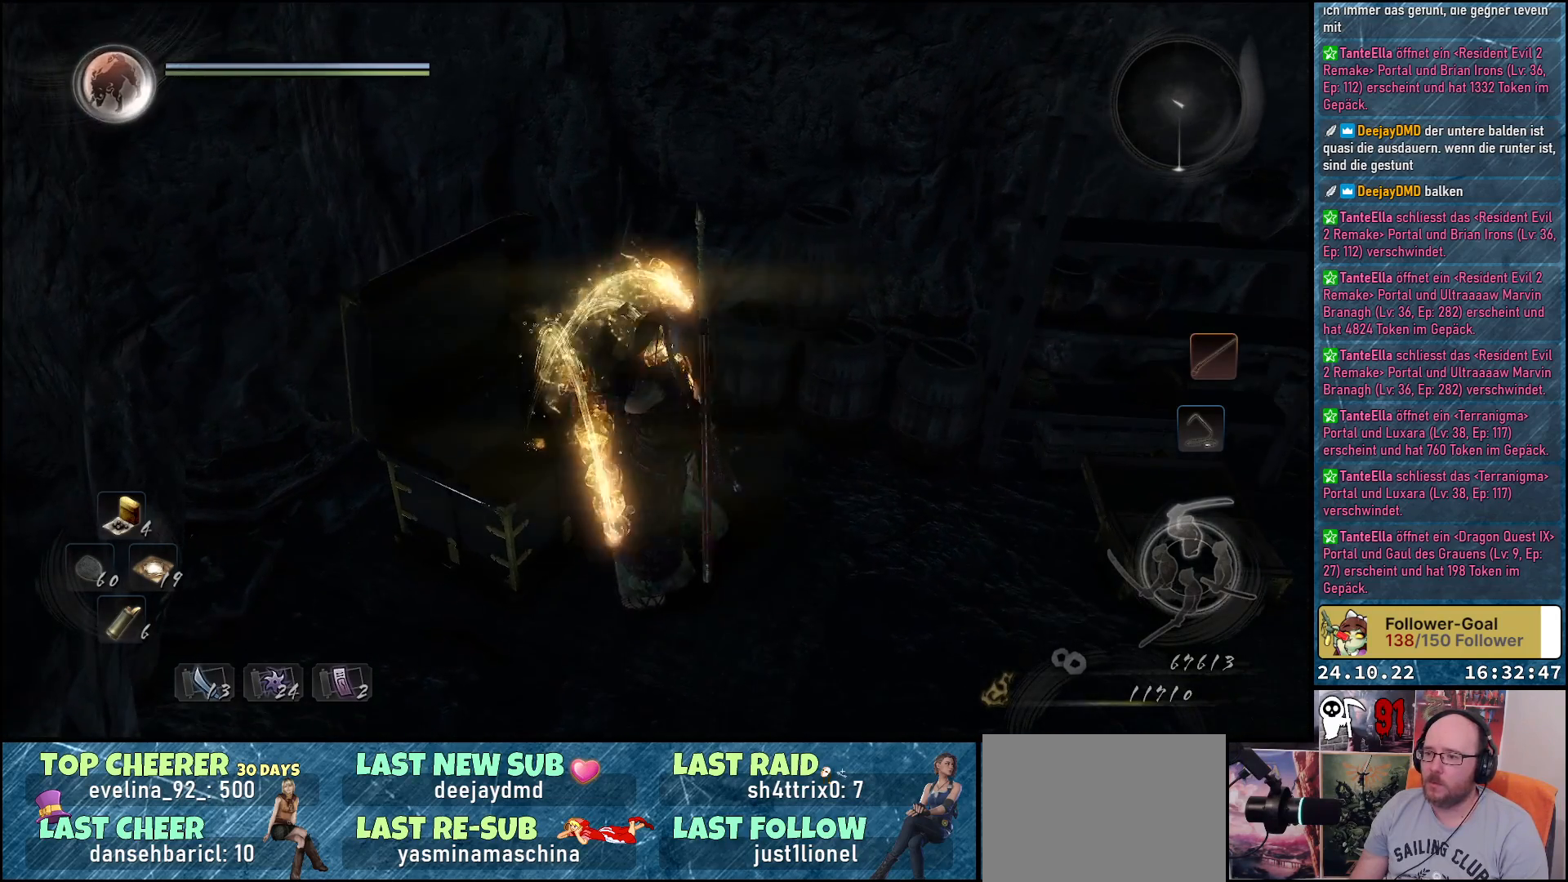
{"buttons": [], "left_stick": "center", "right_stick": "center", "events": [[367, "right_stick", "center"]]}
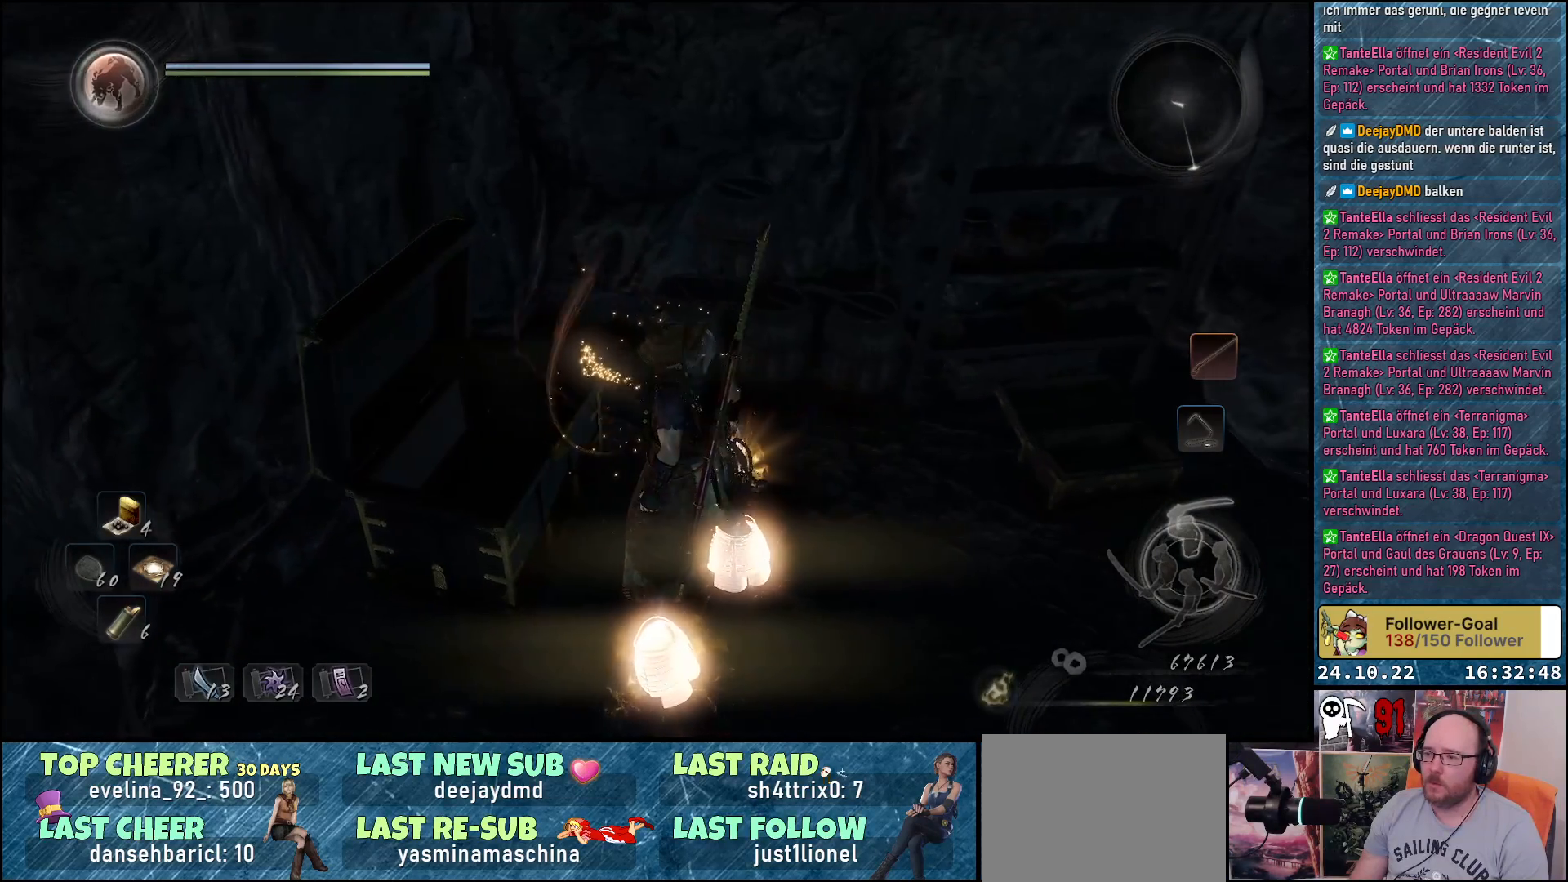
{"buttons": [], "left_stick": "center", "right_stick": "center", "events": []}
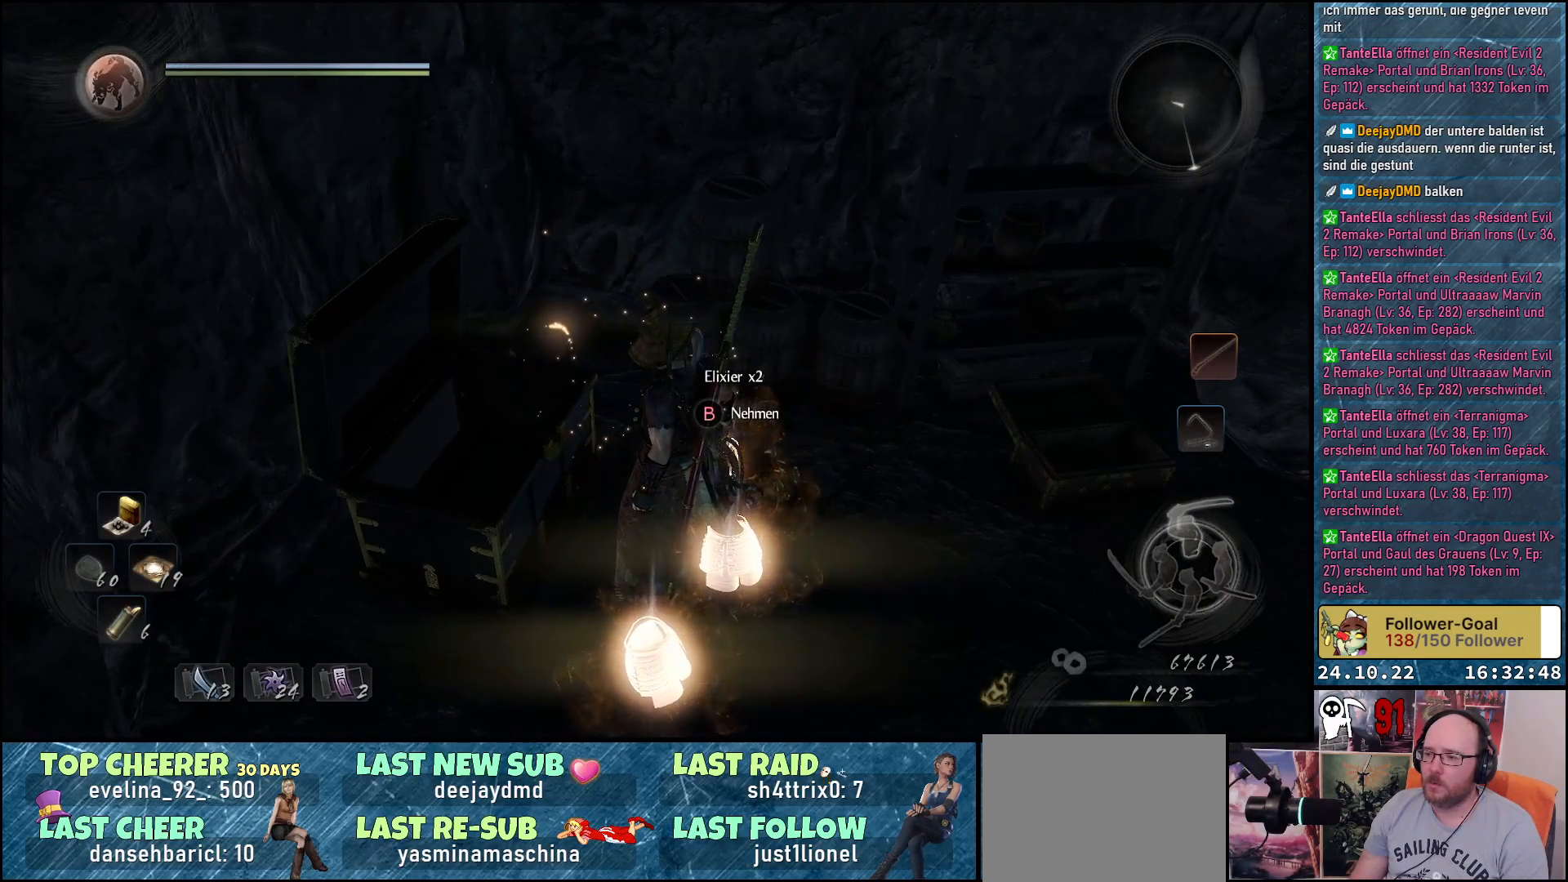
{"buttons": ["B"], "left_stick": "center", "right_stick": "center", "events": [[50, "B", "down"], [117, "B", "up"], [200, "B", "down"], [283, "B", "up"], [350, "B", "down"], [417, "B", "up"], [500, "B", "down"]]}
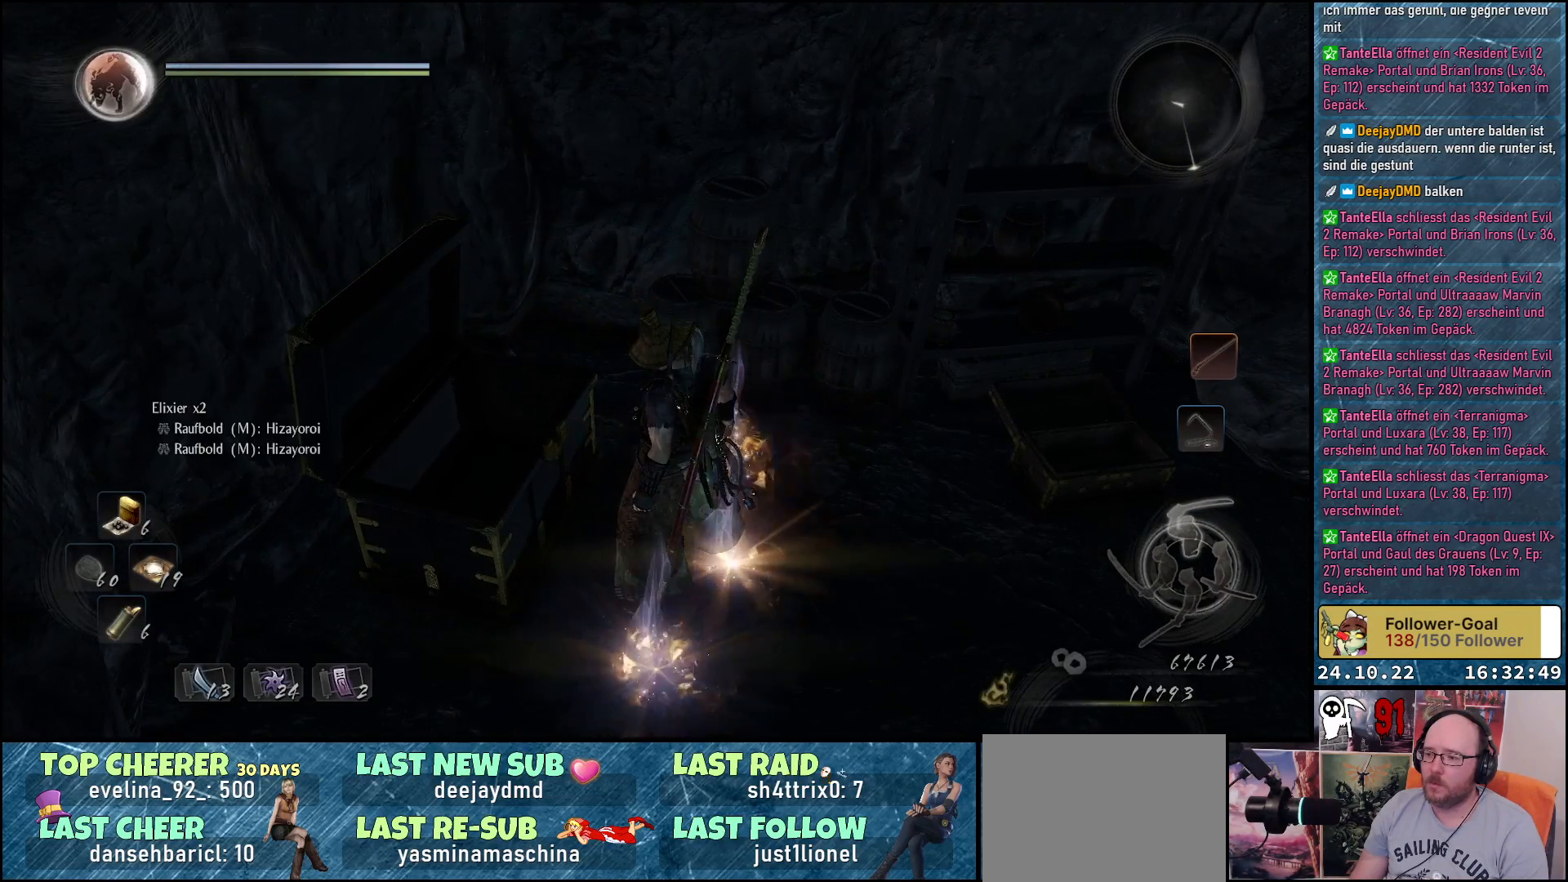
{"buttons": ["B"], "left_stick": "up", "right_stick": "center", "events": [[50, "B", "up"], [117, "B", "down"], [200, "B", "up"], [267, "left_stick", "up-right"], [383, "left_stick", "up"], [450, "B", "down"]]}
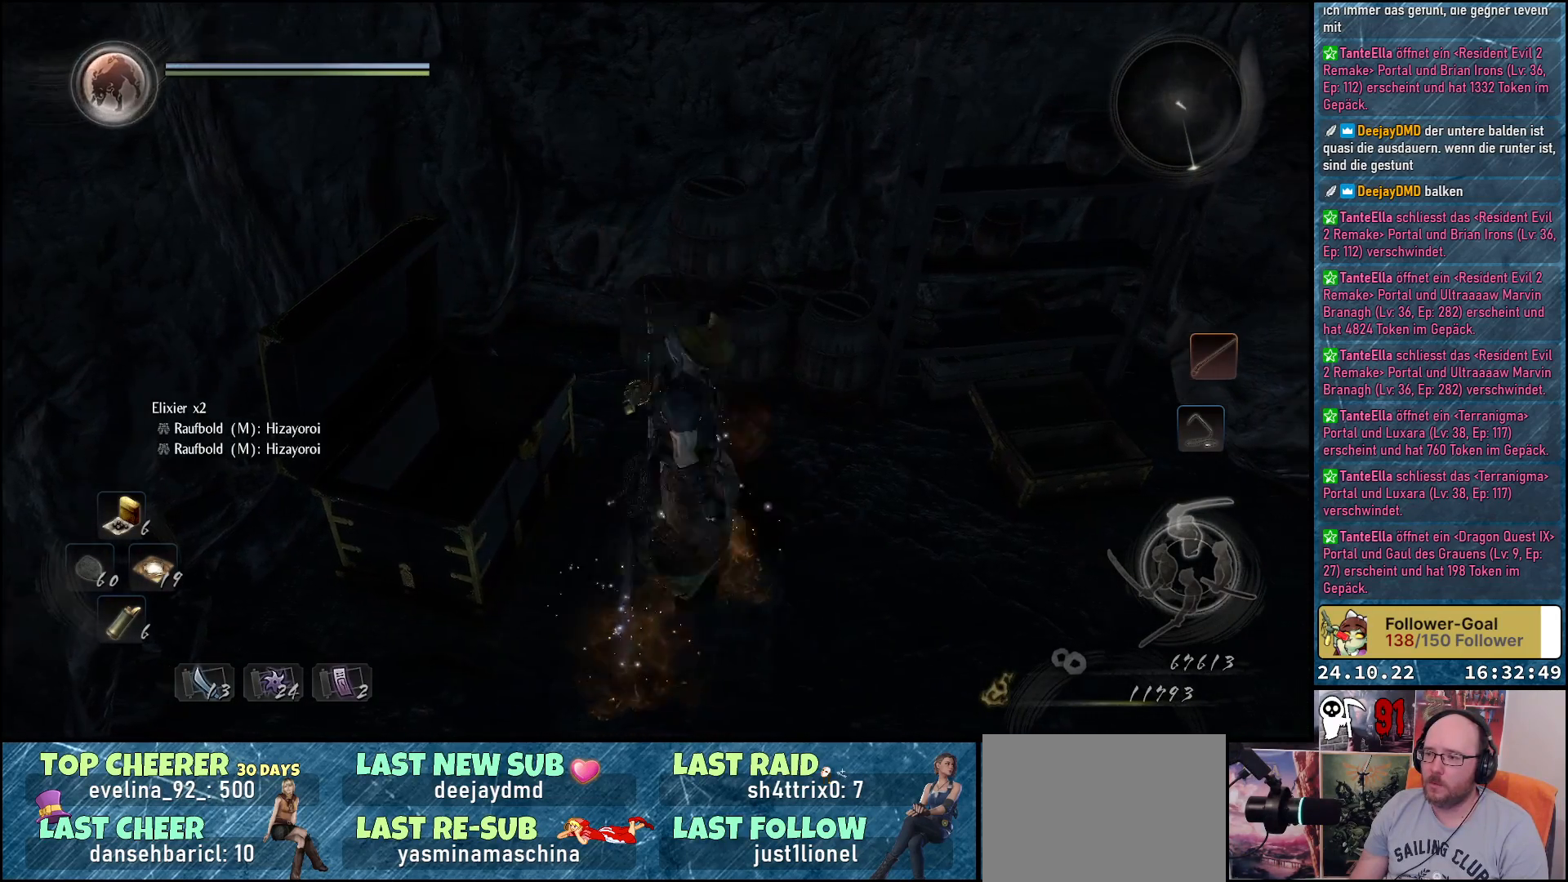
{"buttons": [], "left_stick": "up", "right_stick": "center", "events": [[50, "B", "up"], [317, "A", "down"], [433, "A", "up"]]}